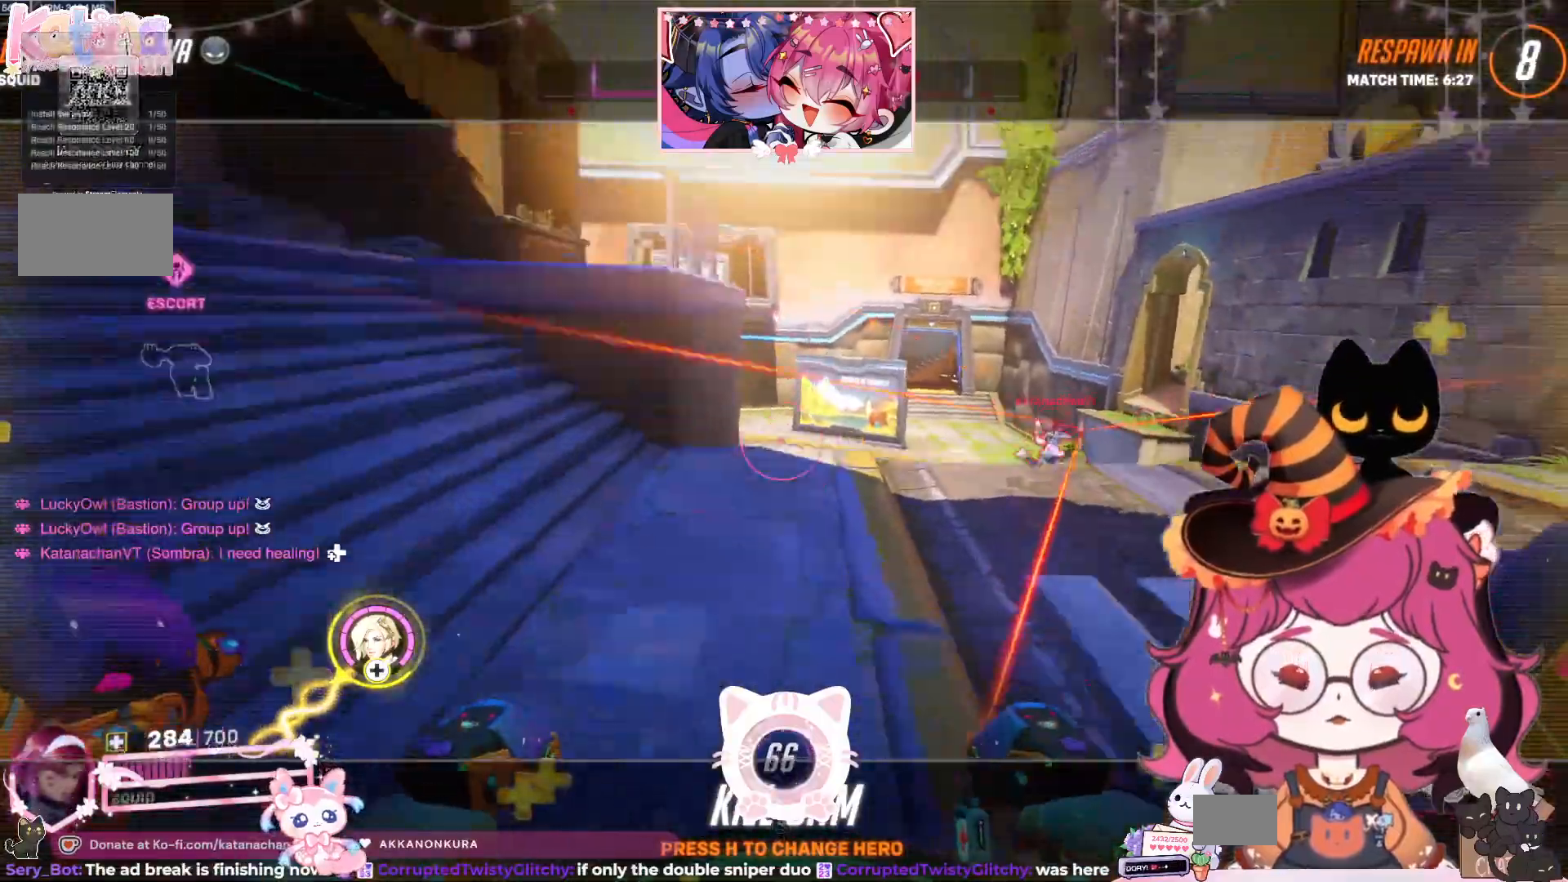
Gameplay with keyboard and mouse; each line is a JSON object with the keys and mouse buttons held at the frame after it. "events" lists presses ("down") and releases ("up") of "a", "ctrl", "d", "e", "q", "s", "shift", "space", "w", "mouse_left", "mouse_wheel", "mouse_right", "mouse_mb4" and "mouse_mb5" between this image and that frame as [ms after this image, input, new state], when the widget could be followed in between. "mouse_left", "mouse_wheel", "mouse_right", "mouse_mb4", "mouse_mb5" = the "left", "wheel", "right", "mb4", "mb5" buttons of the "mouse" list. No other keys are recorded. "wheel" means that the mouse wheel is clicked or scrolled. Mouse movement is not recorded.
{"keys": [], "mouse": []}
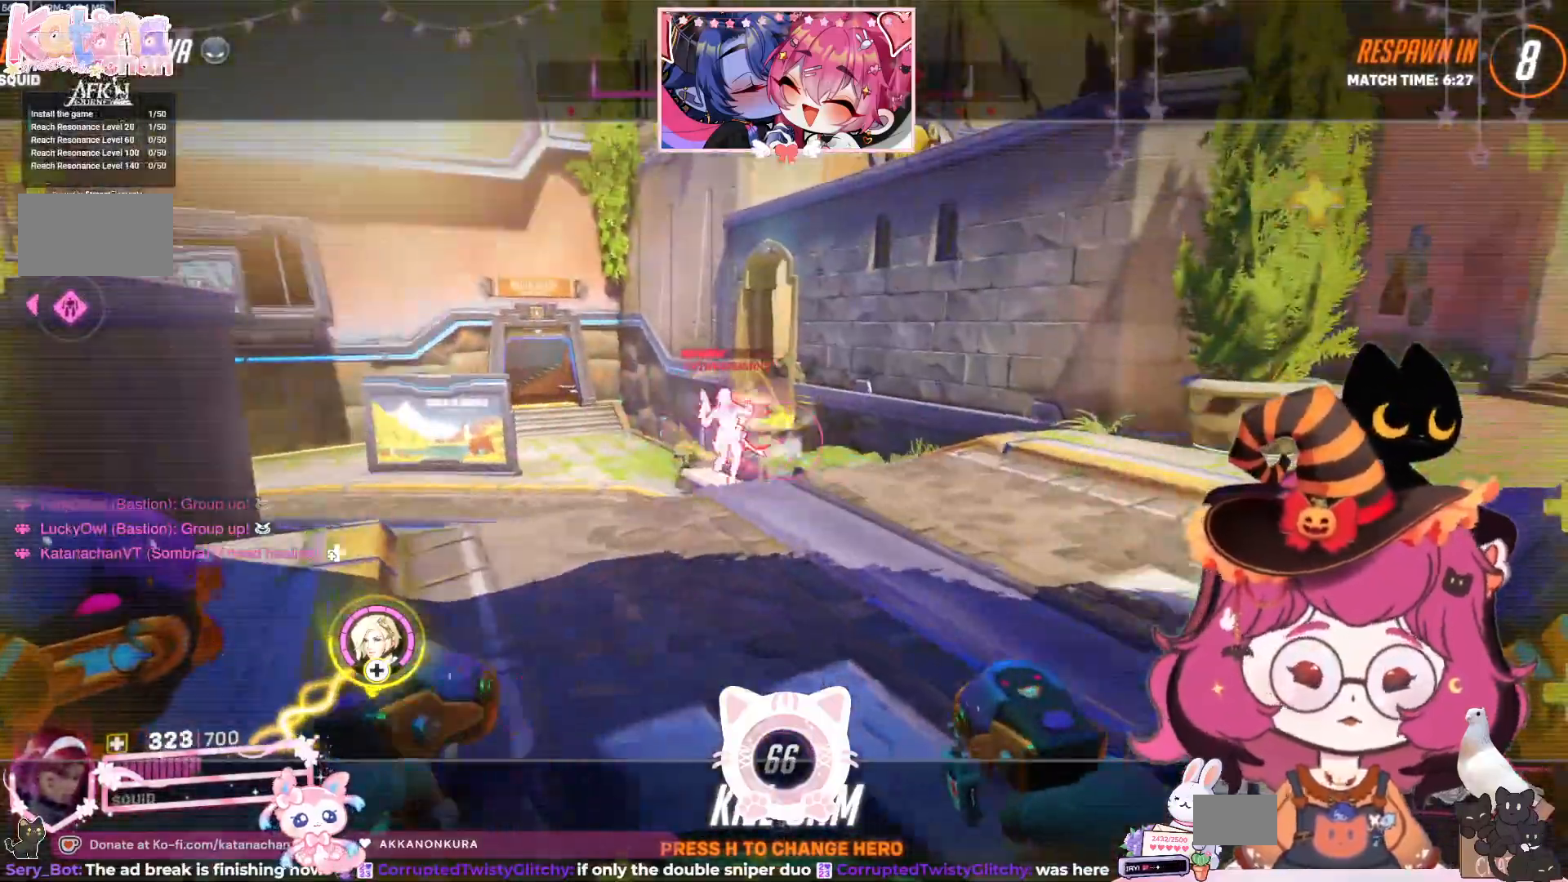
{"keys": [], "mouse": [], "events": []}
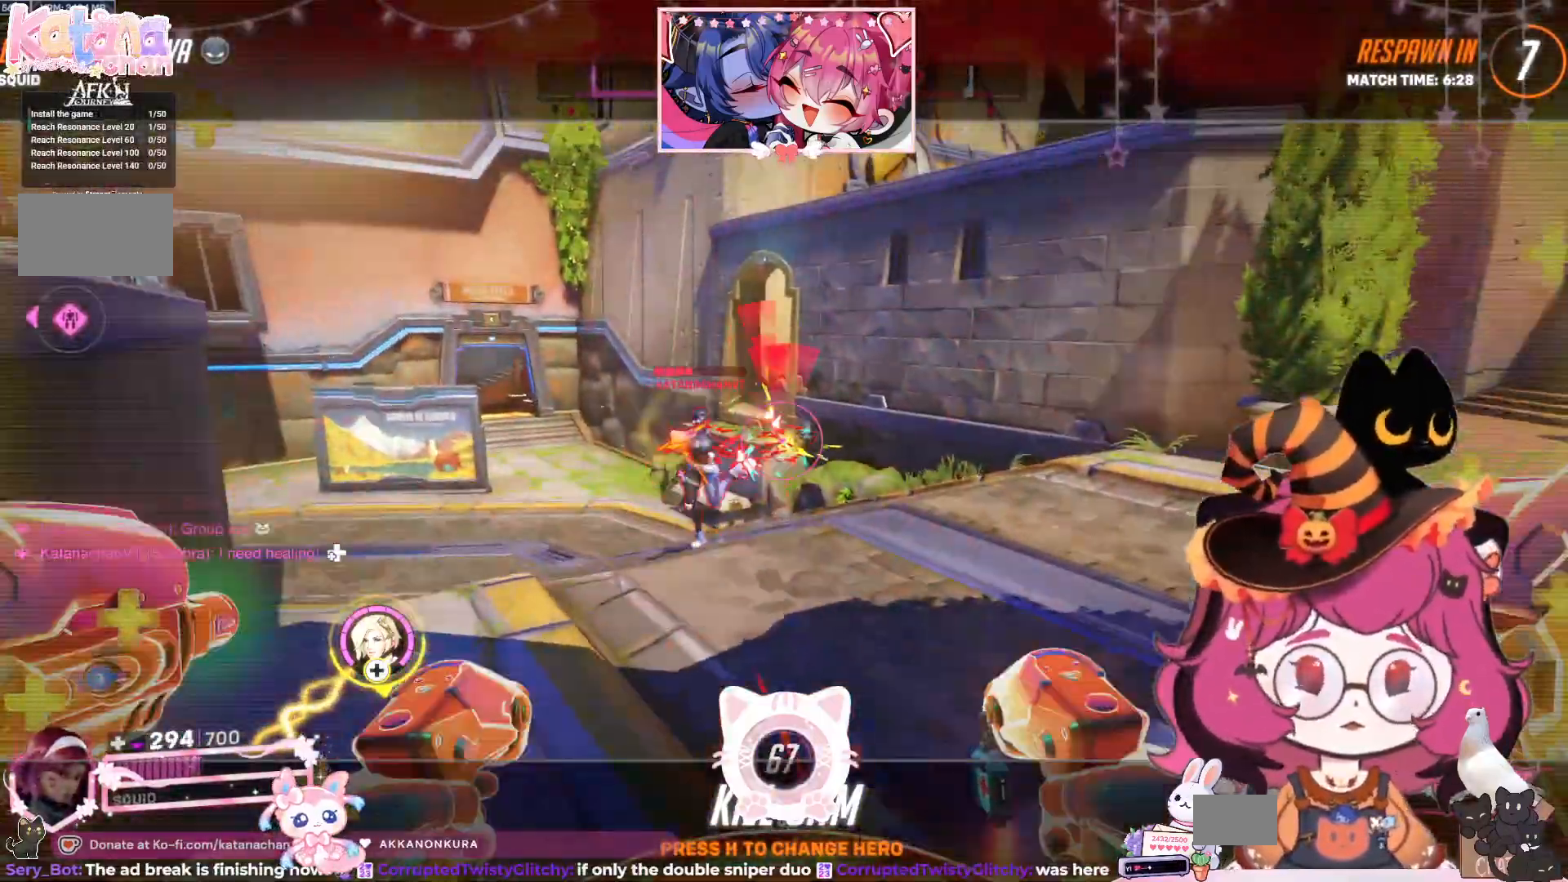
{"keys": [], "mouse": [], "events": []}
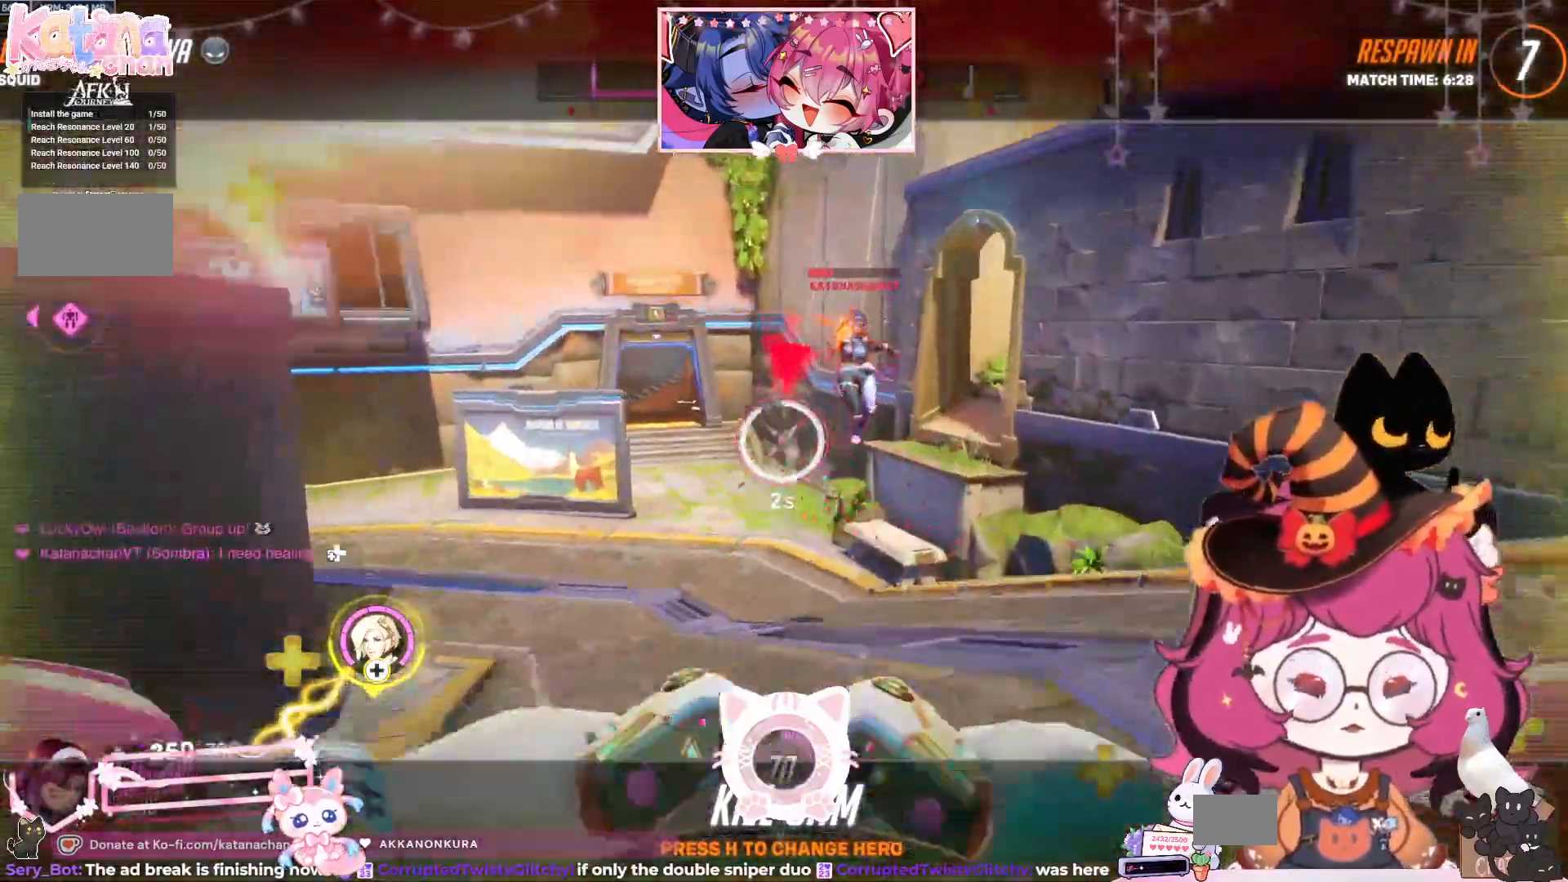
{"keys": [], "mouse": [], "events": []}
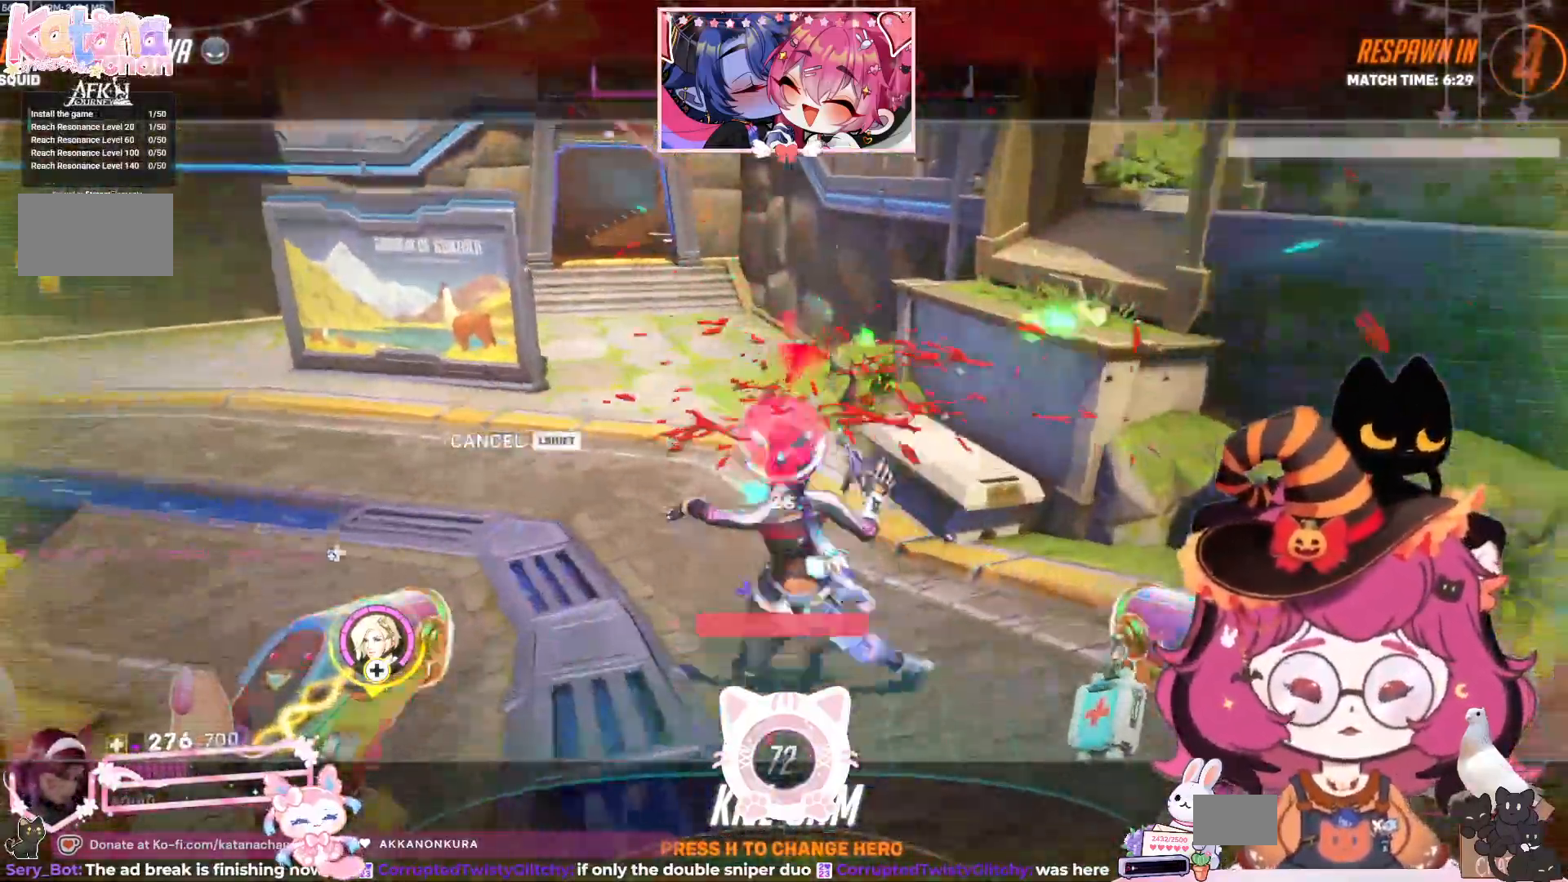
{"keys": [], "mouse": []}
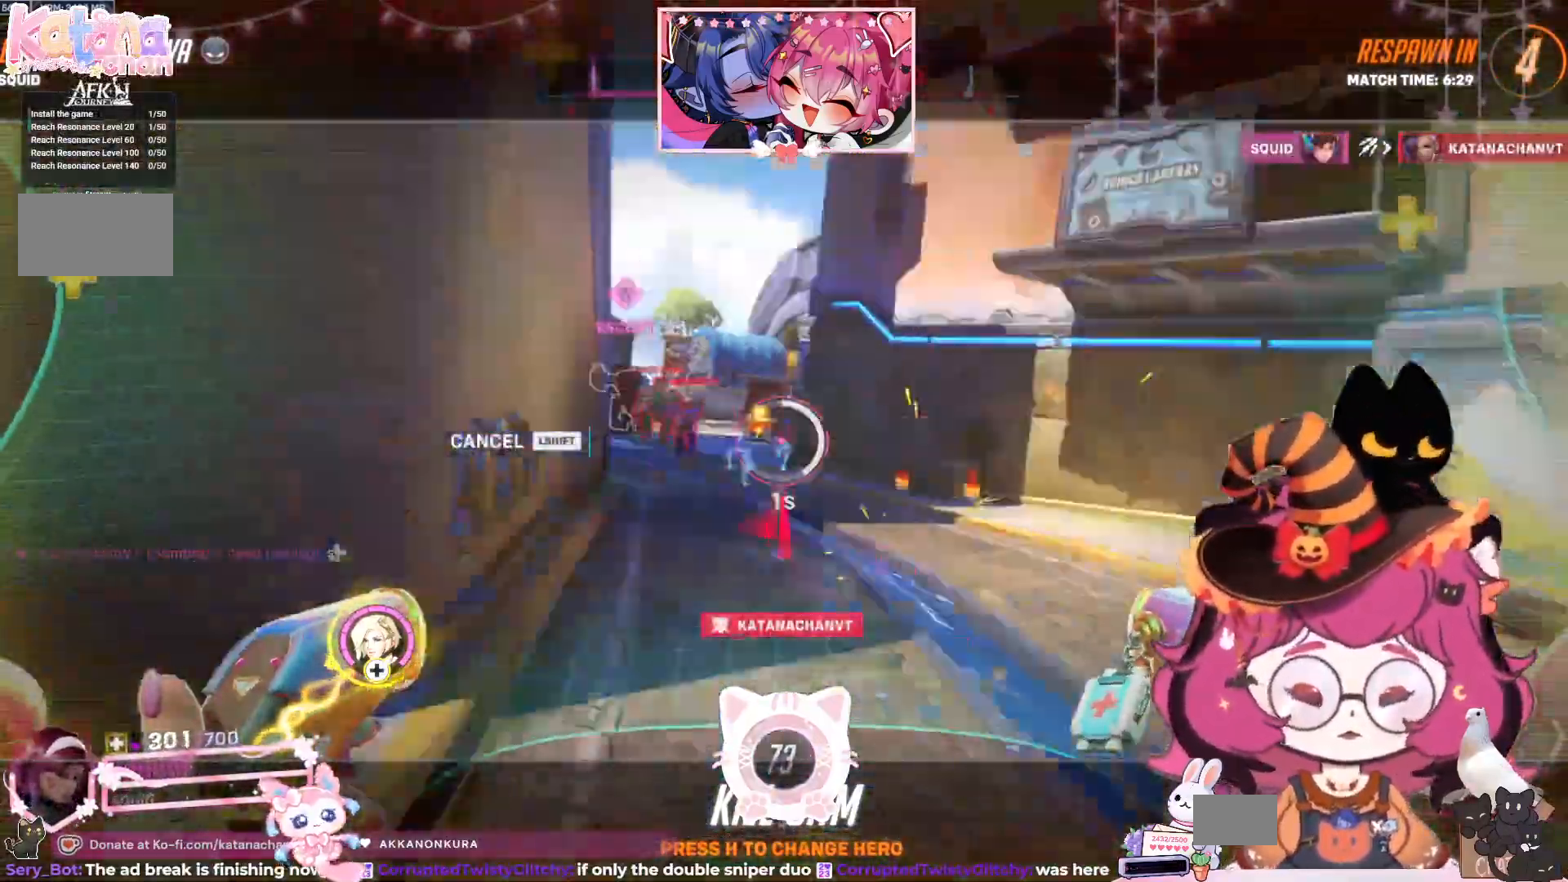
{"keys": [], "mouse": [], "events": []}
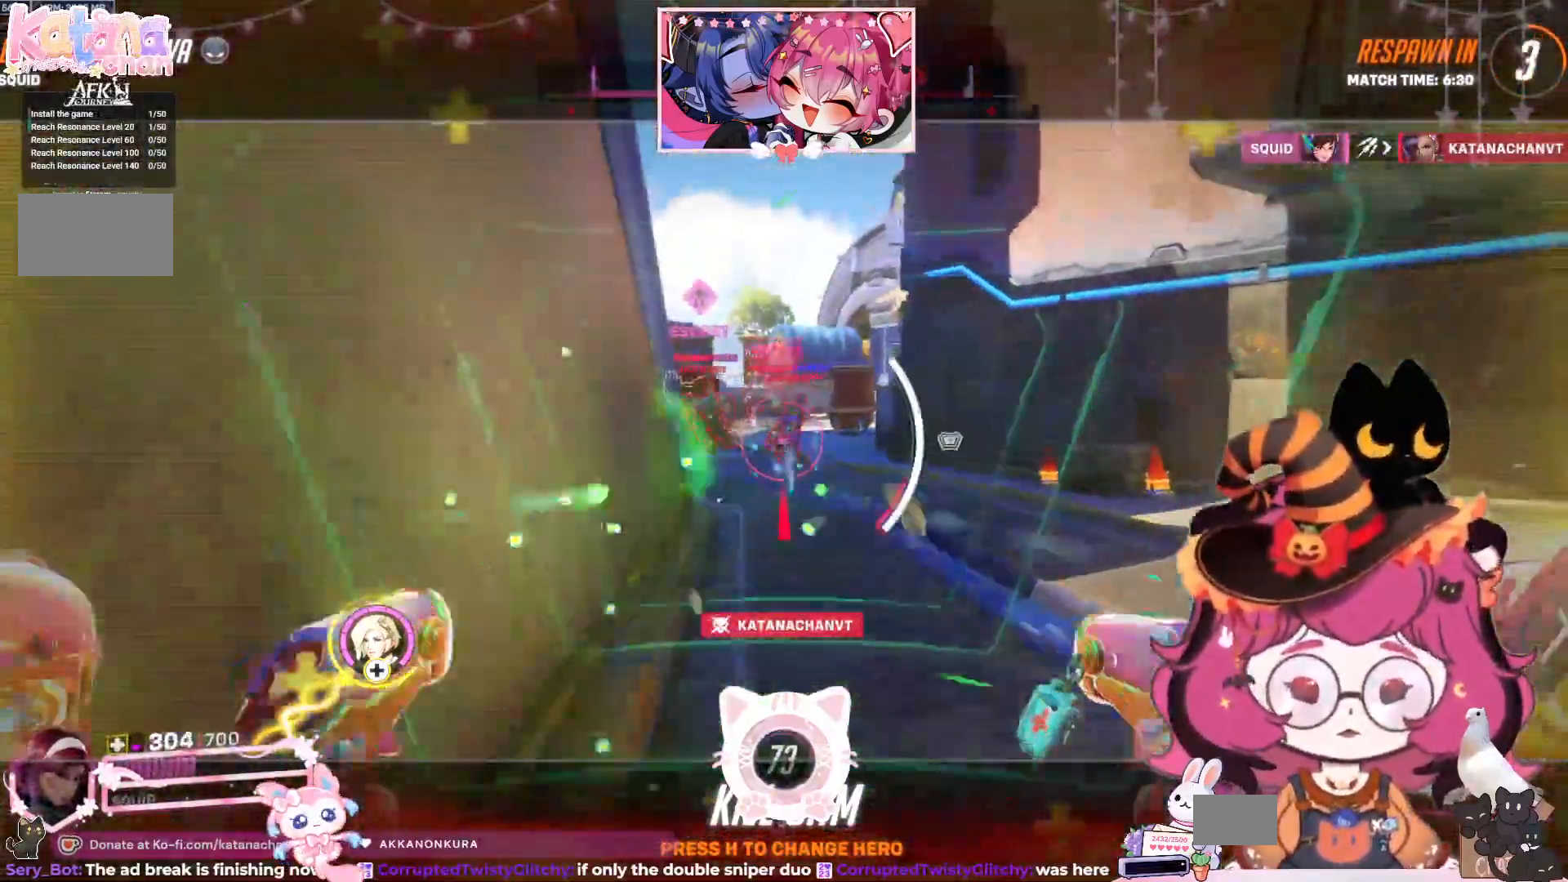
{"keys": [], "mouse": [], "events": []}
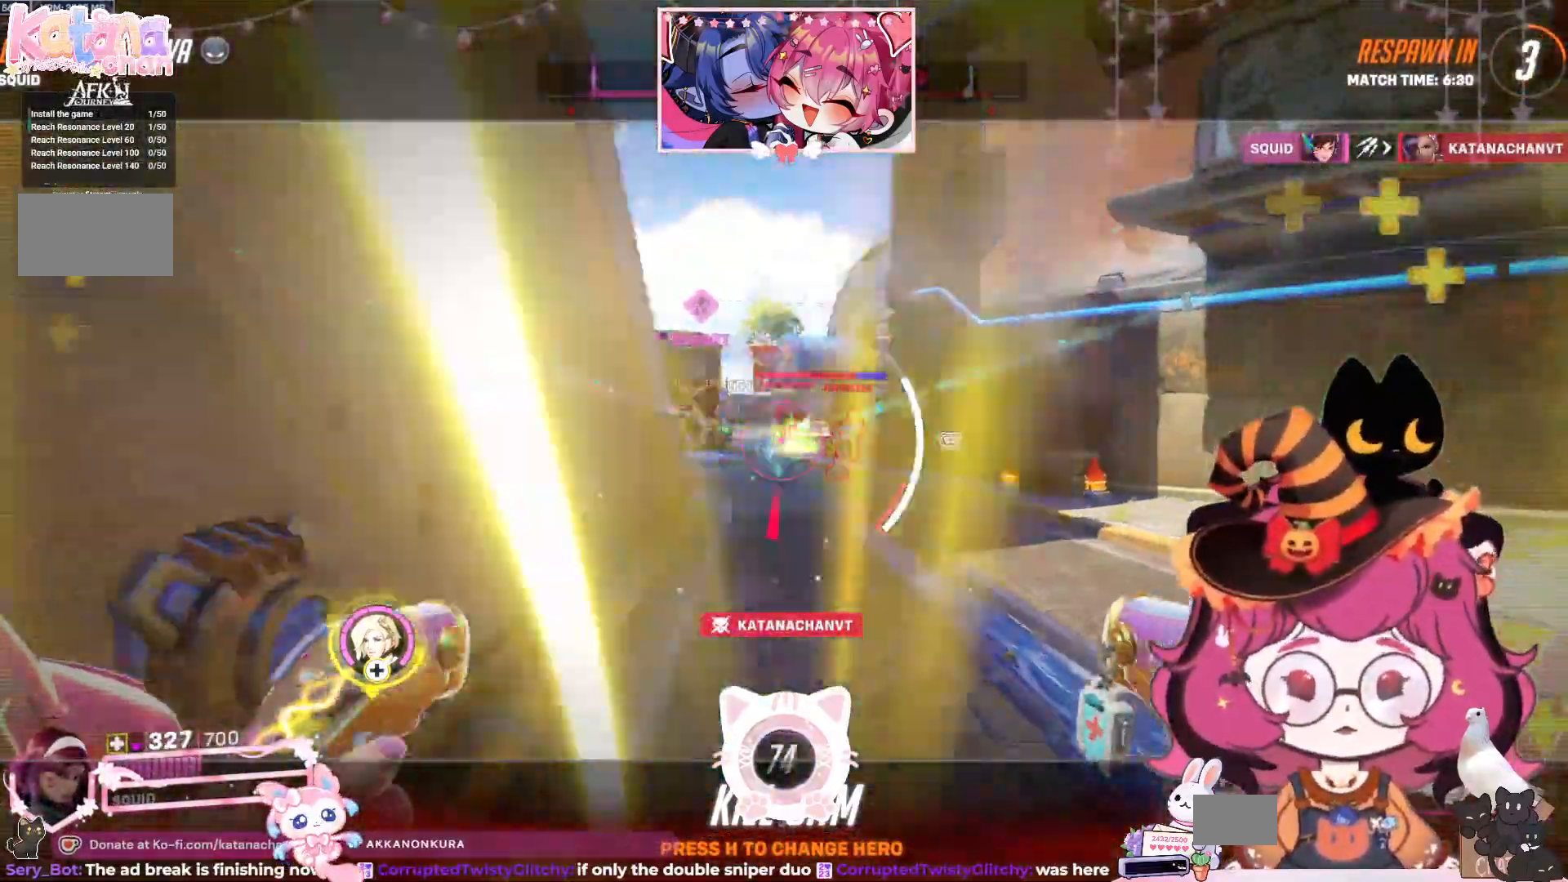
{"keys": [], "mouse": [], "events": []}
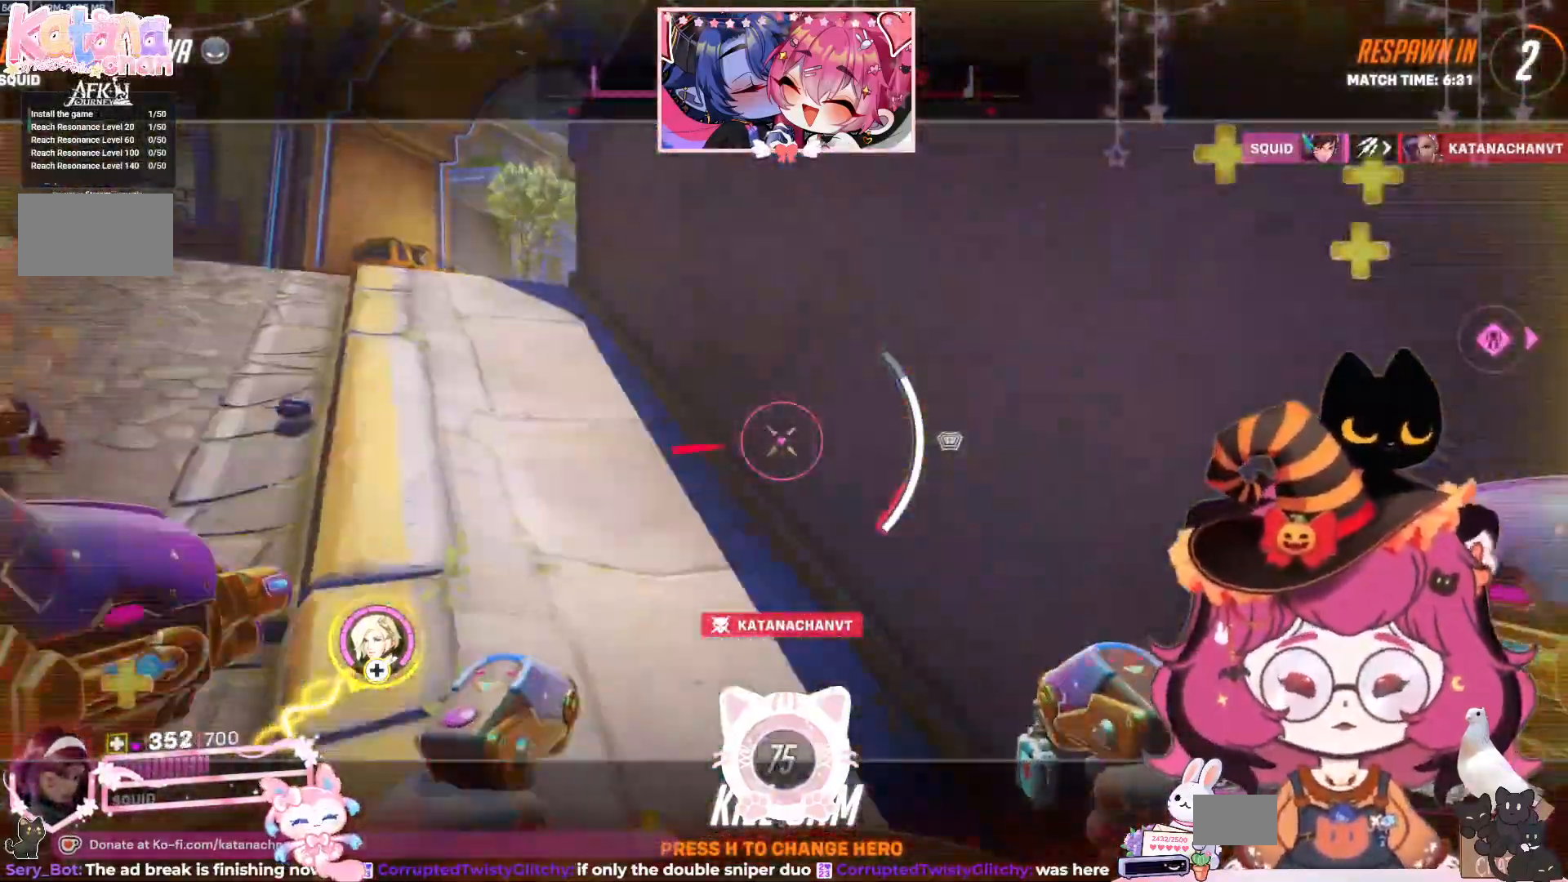
{"keys": [], "mouse": [], "events": []}
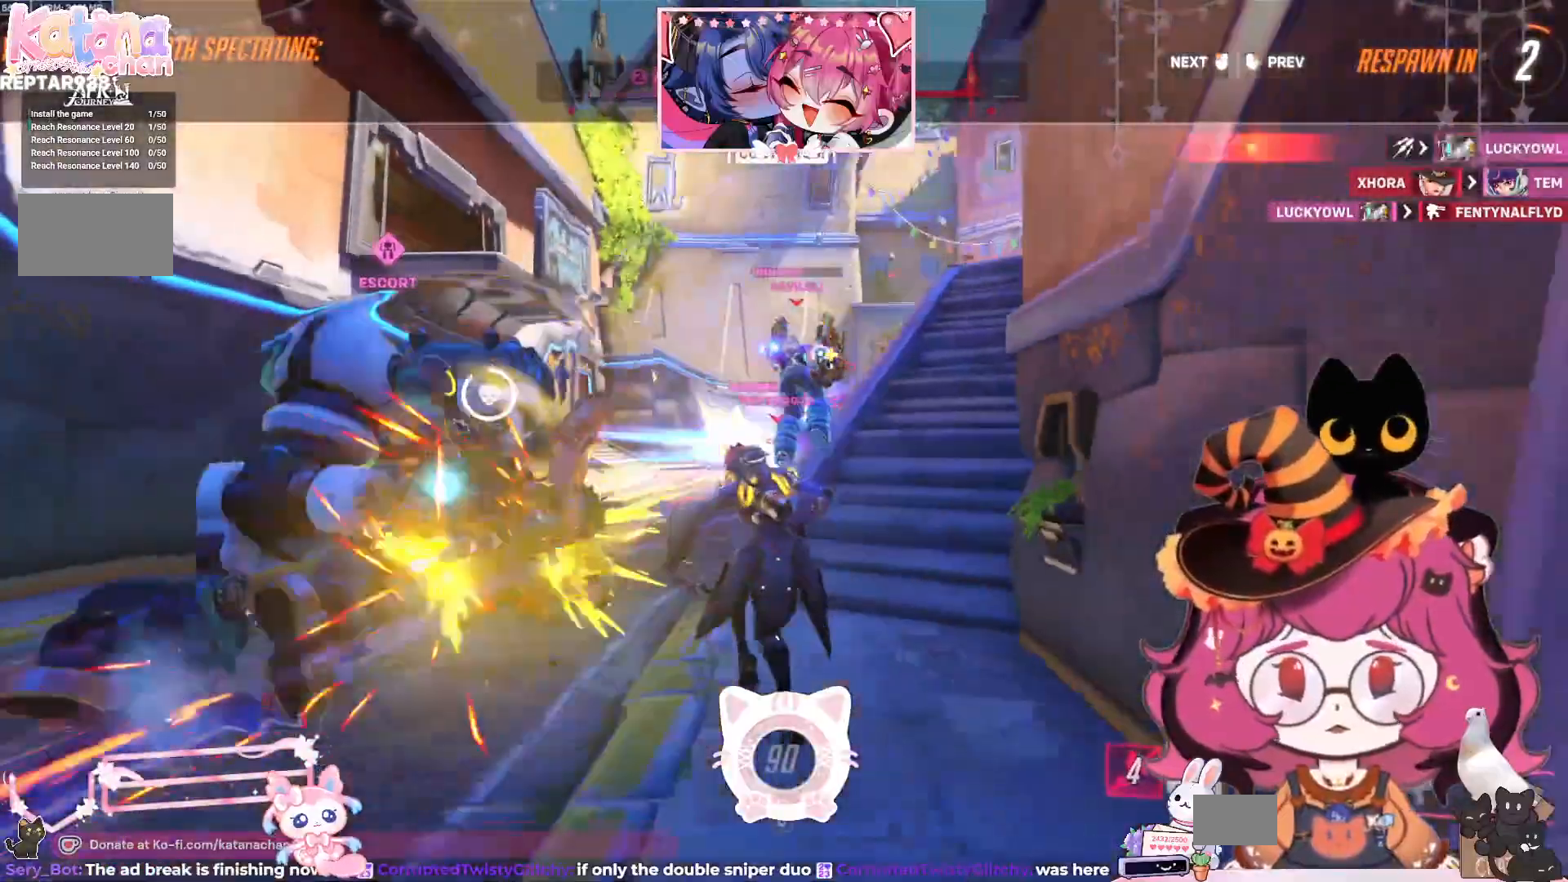
{"keys": [], "mouse": [], "events": []}
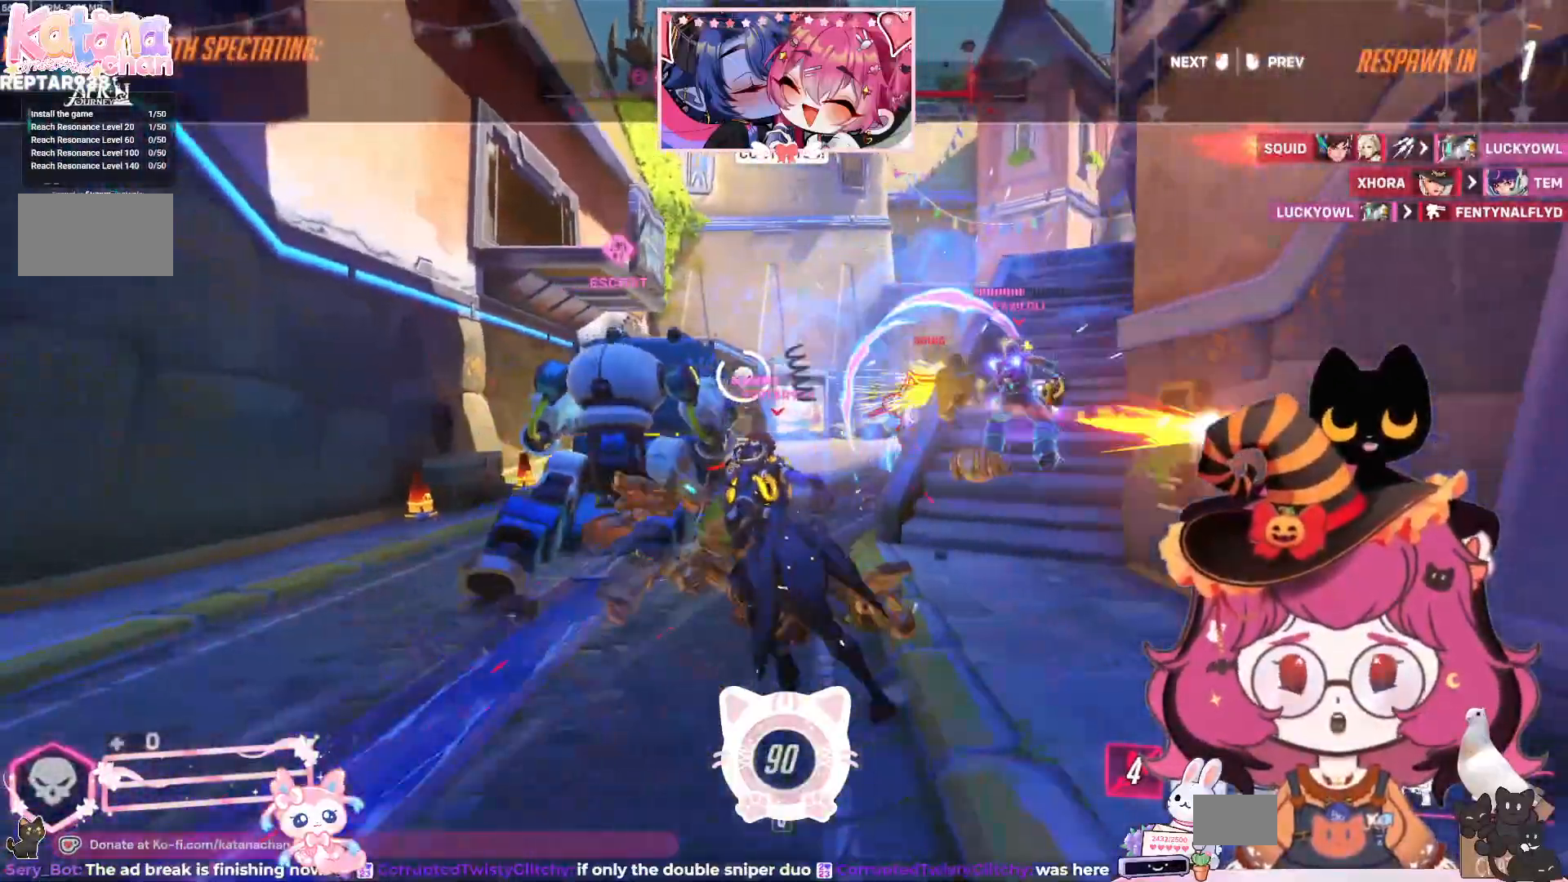
{"keys": ["w"], "mouse": [], "events": [[450, "w", "down"]]}
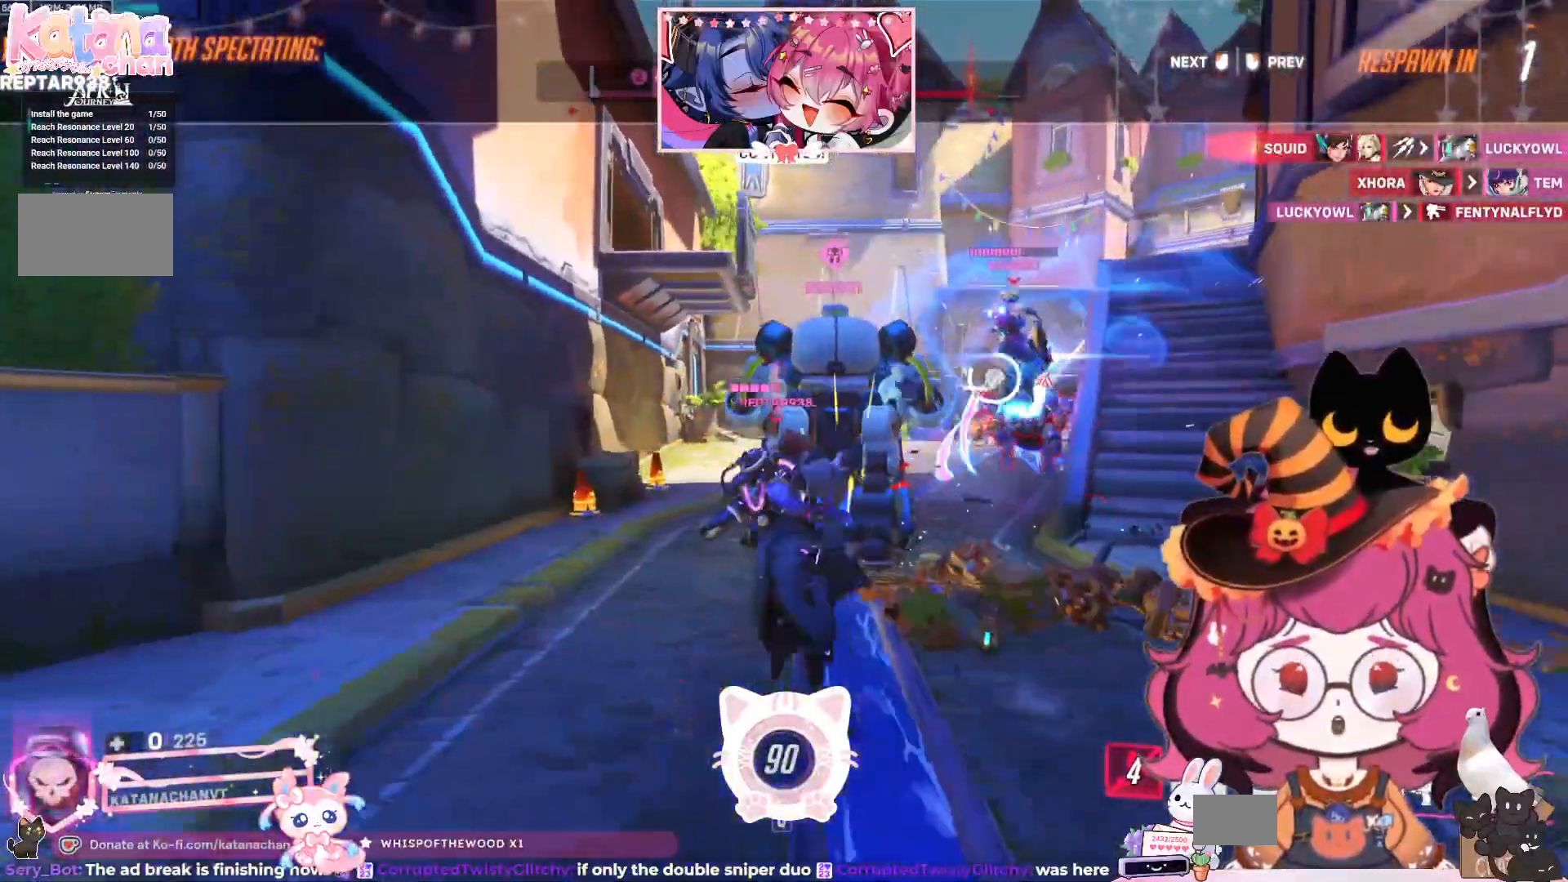
{"keys": [], "mouse": [], "events": [[267, "w", "up"]]}
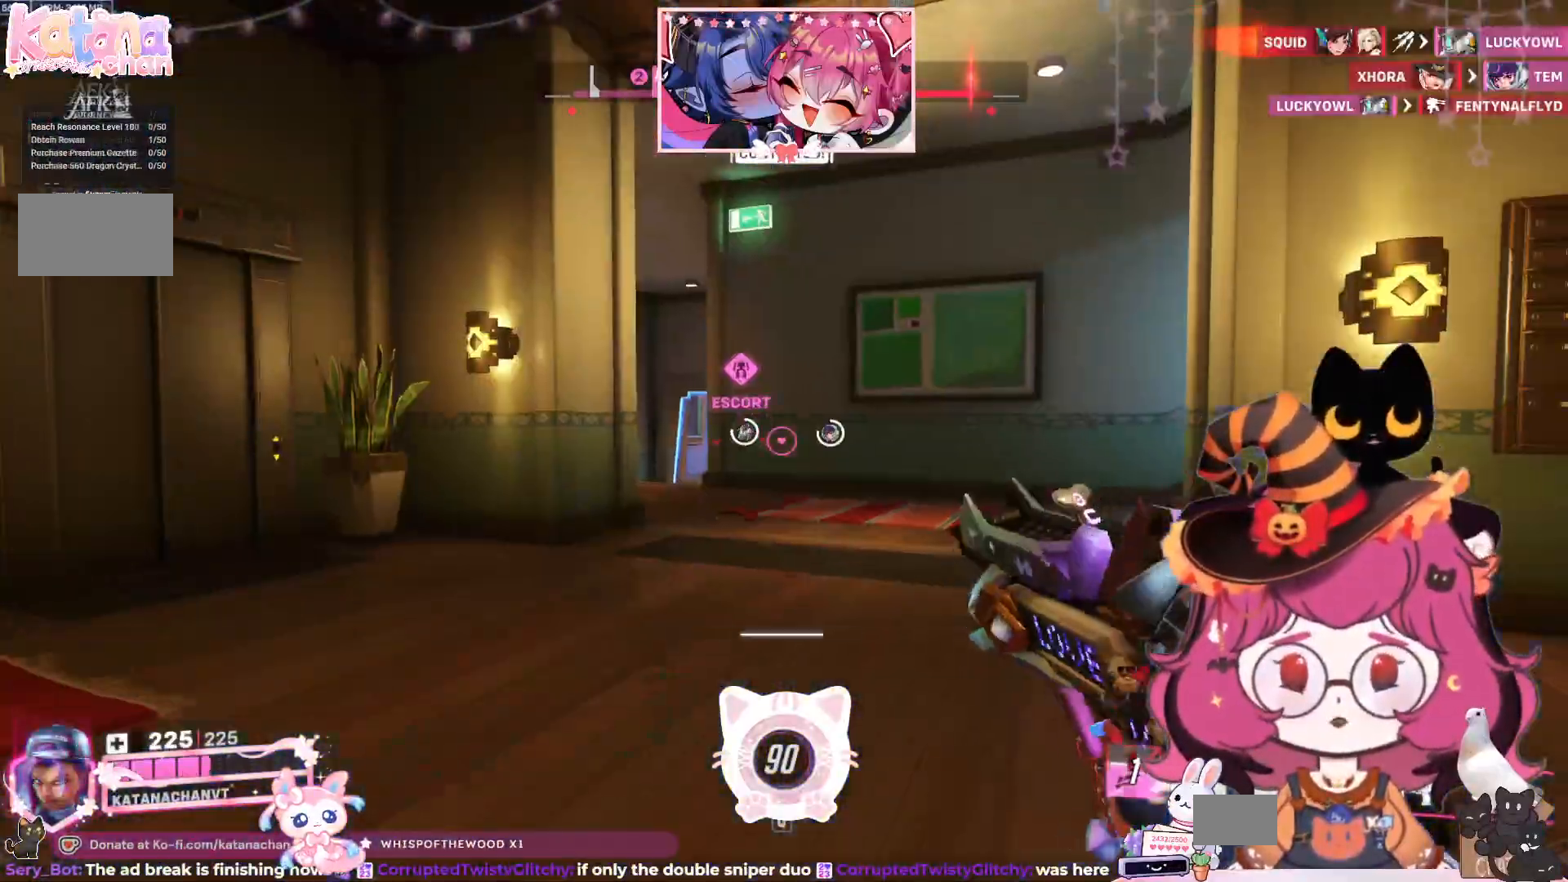
{"keys": ["w"], "mouse": [], "events": [[284, "w", "down"]]}
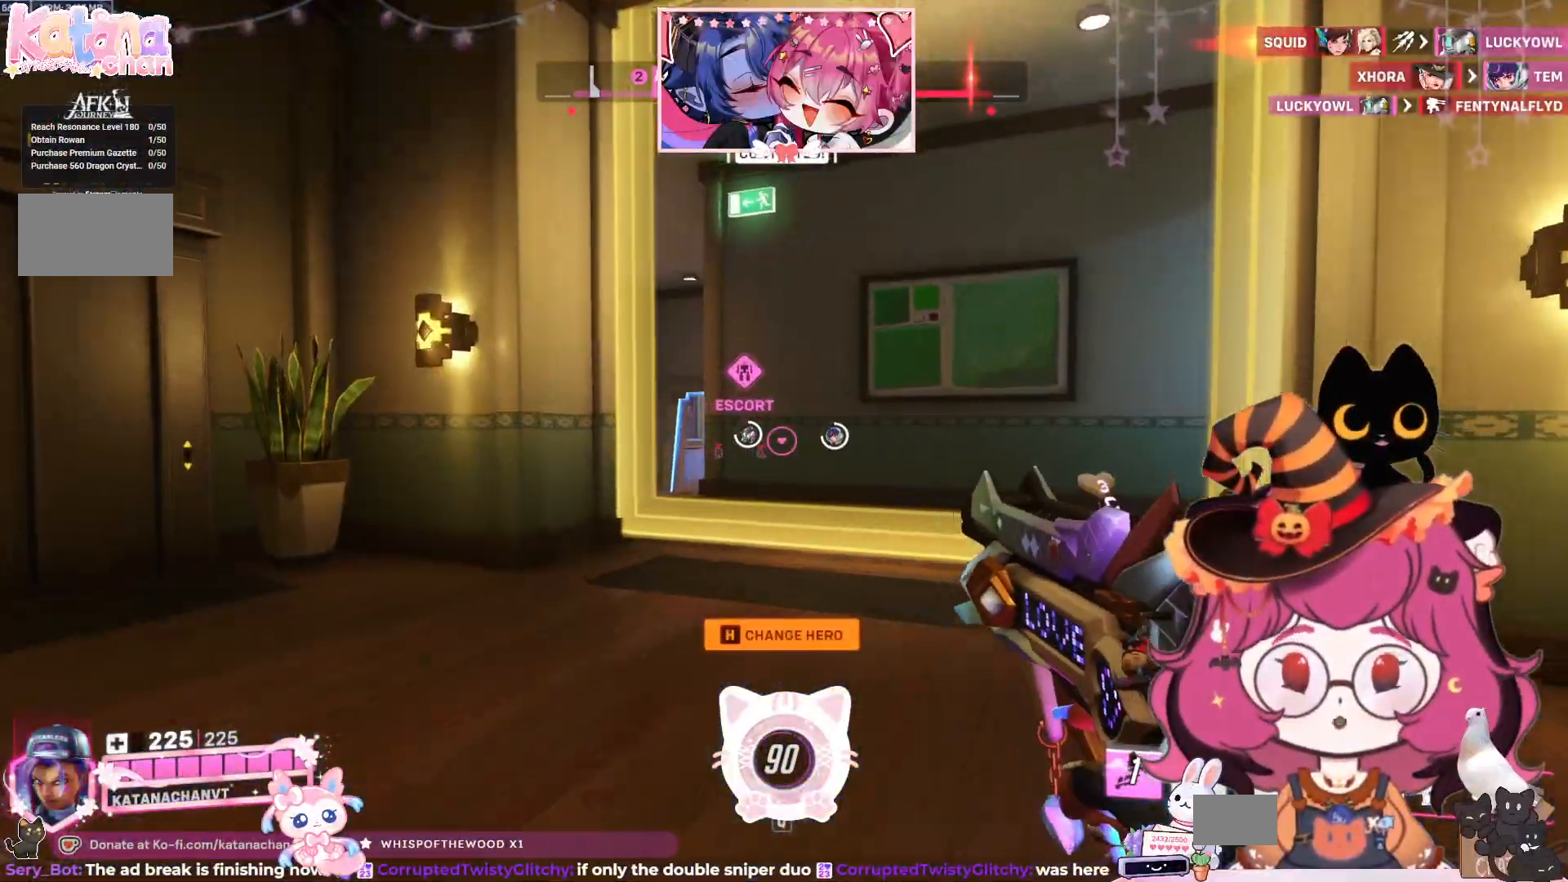
{"keys": ["w"], "mouse": [], "events": []}
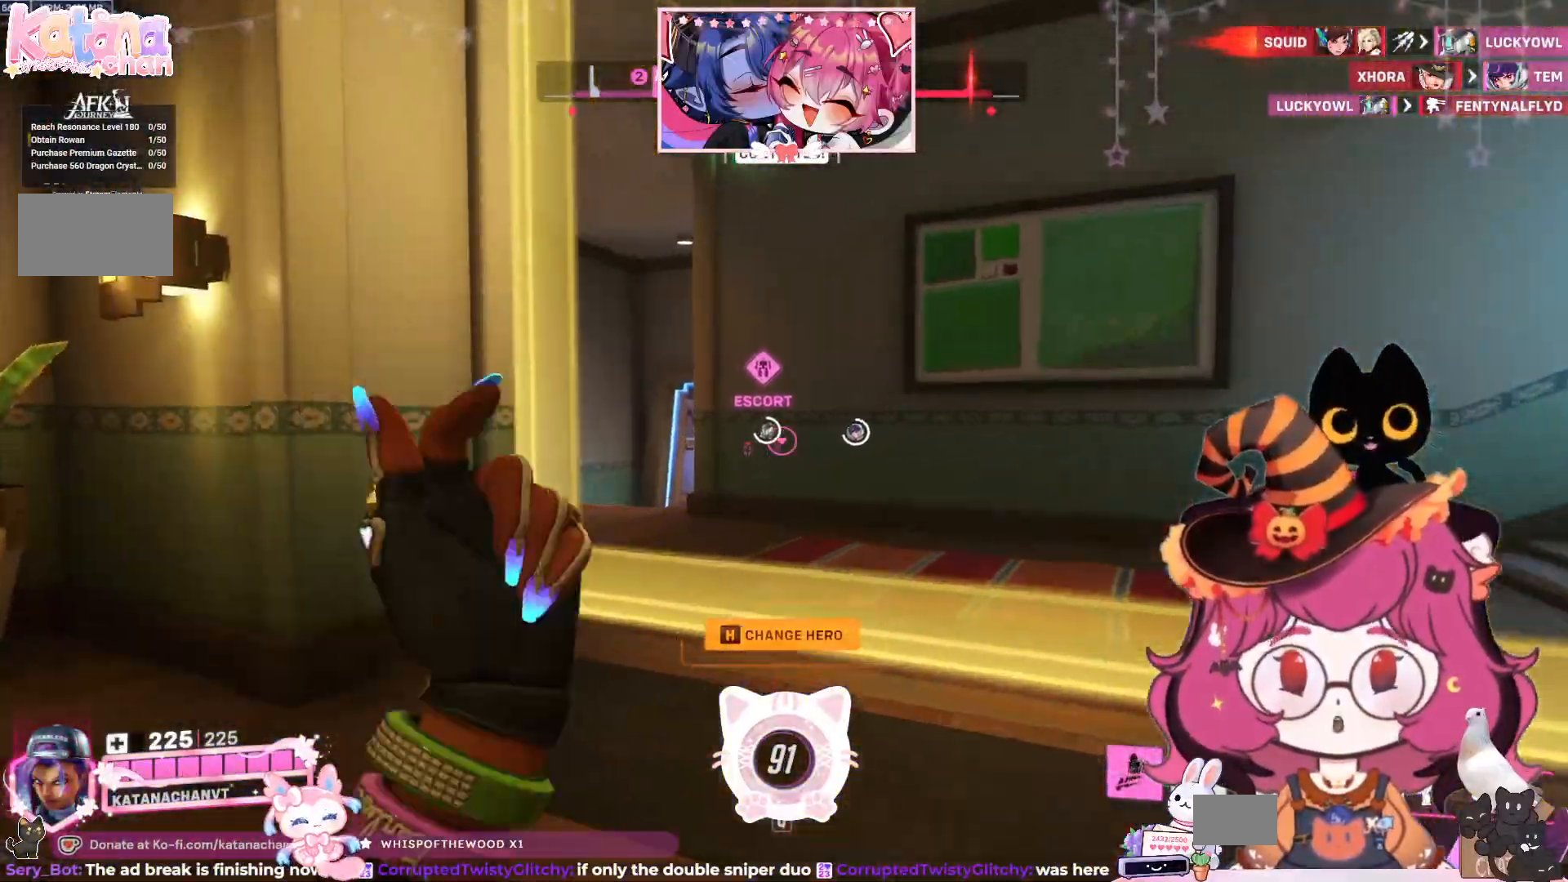
{"keys": ["w"], "mouse": [], "events": []}
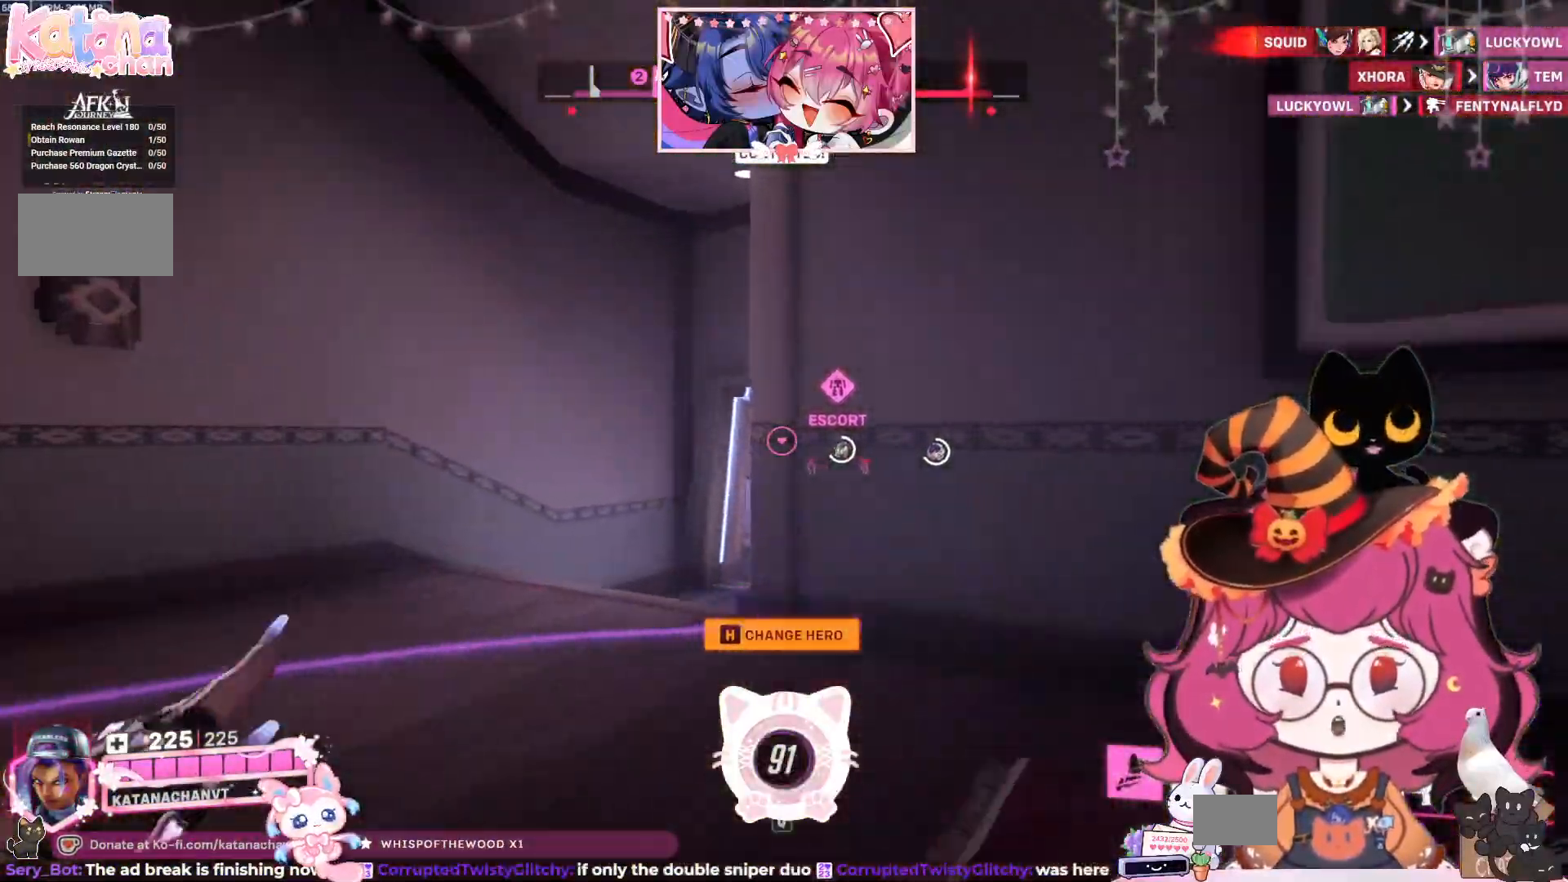
{"keys": ["w"], "mouse": [], "events": [[50, "a", "down"], [500, "a", "up"]]}
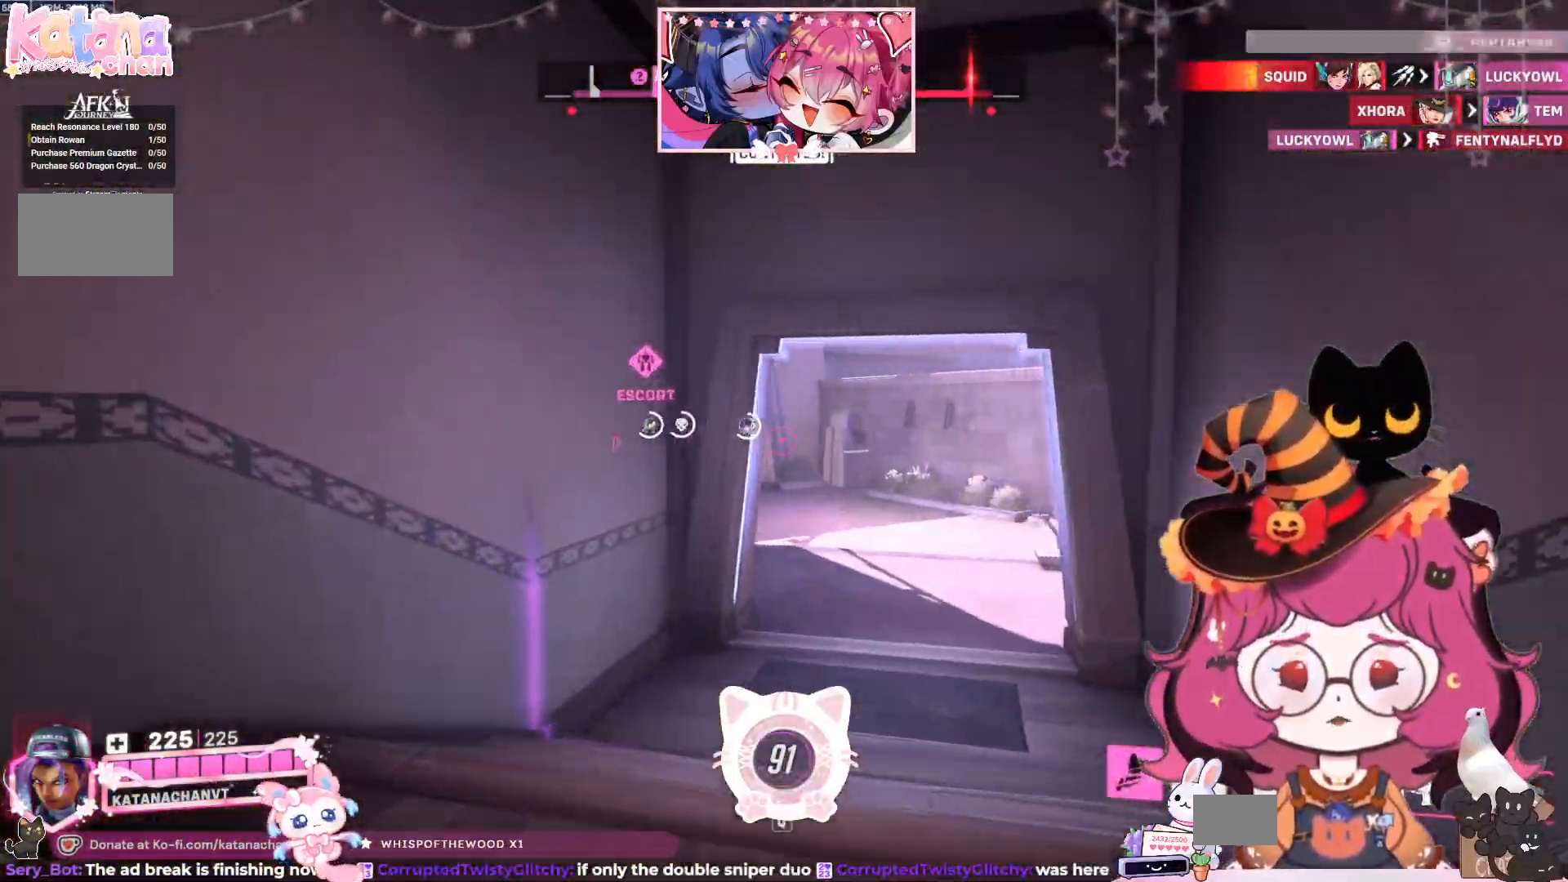
{"keys": ["w"], "mouse": [], "events": [[250, "e", "down"], [367, "e", "up"]]}
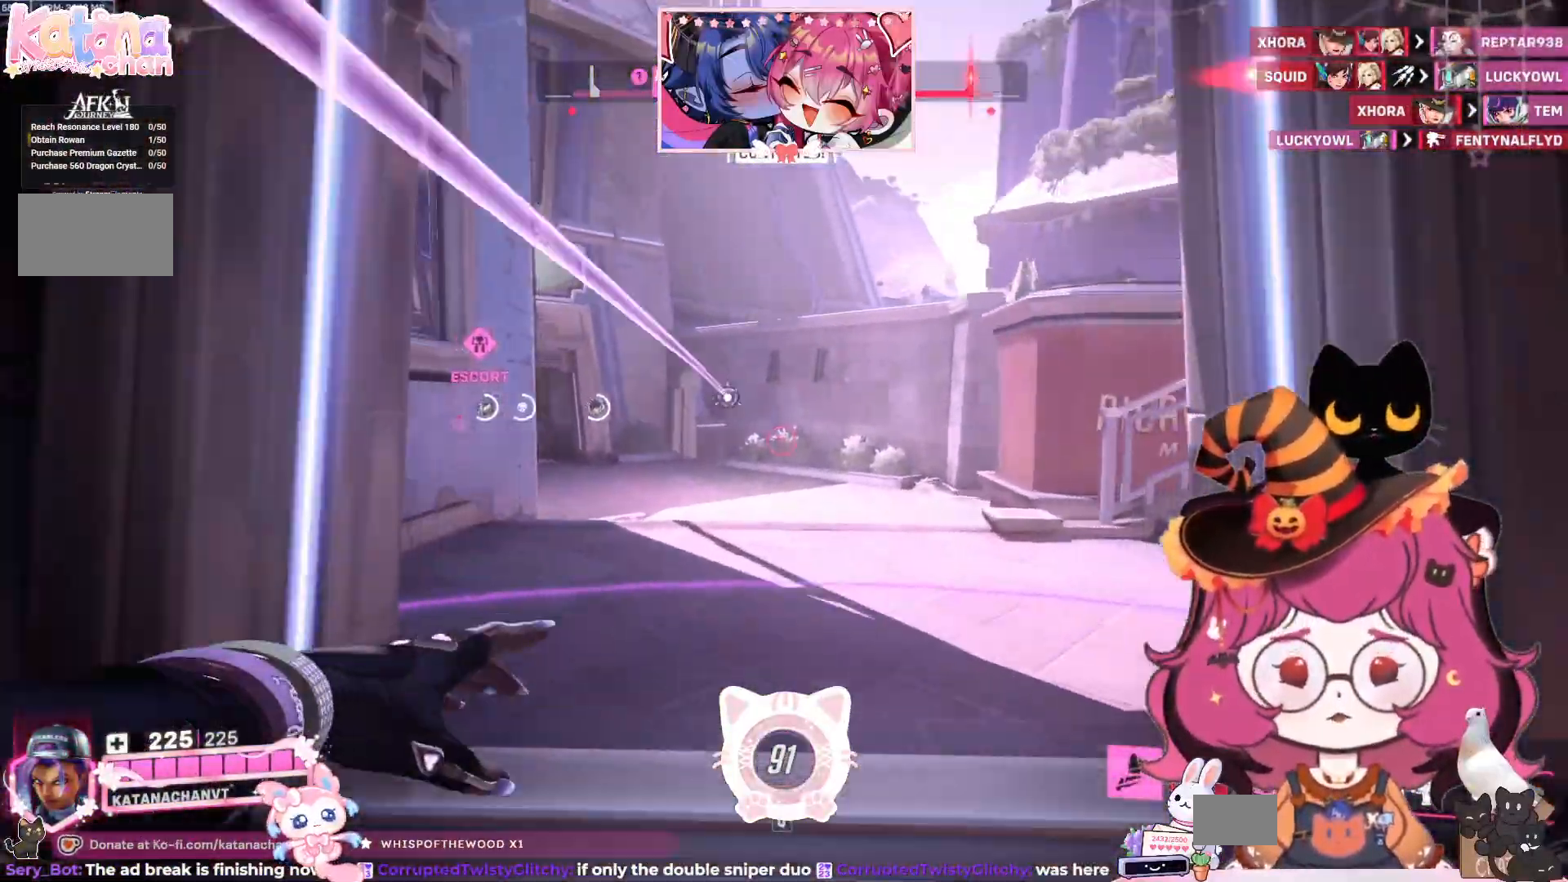
{"keys": ["d", "w"], "mouse": [], "events": [[450, "d", "down"]]}
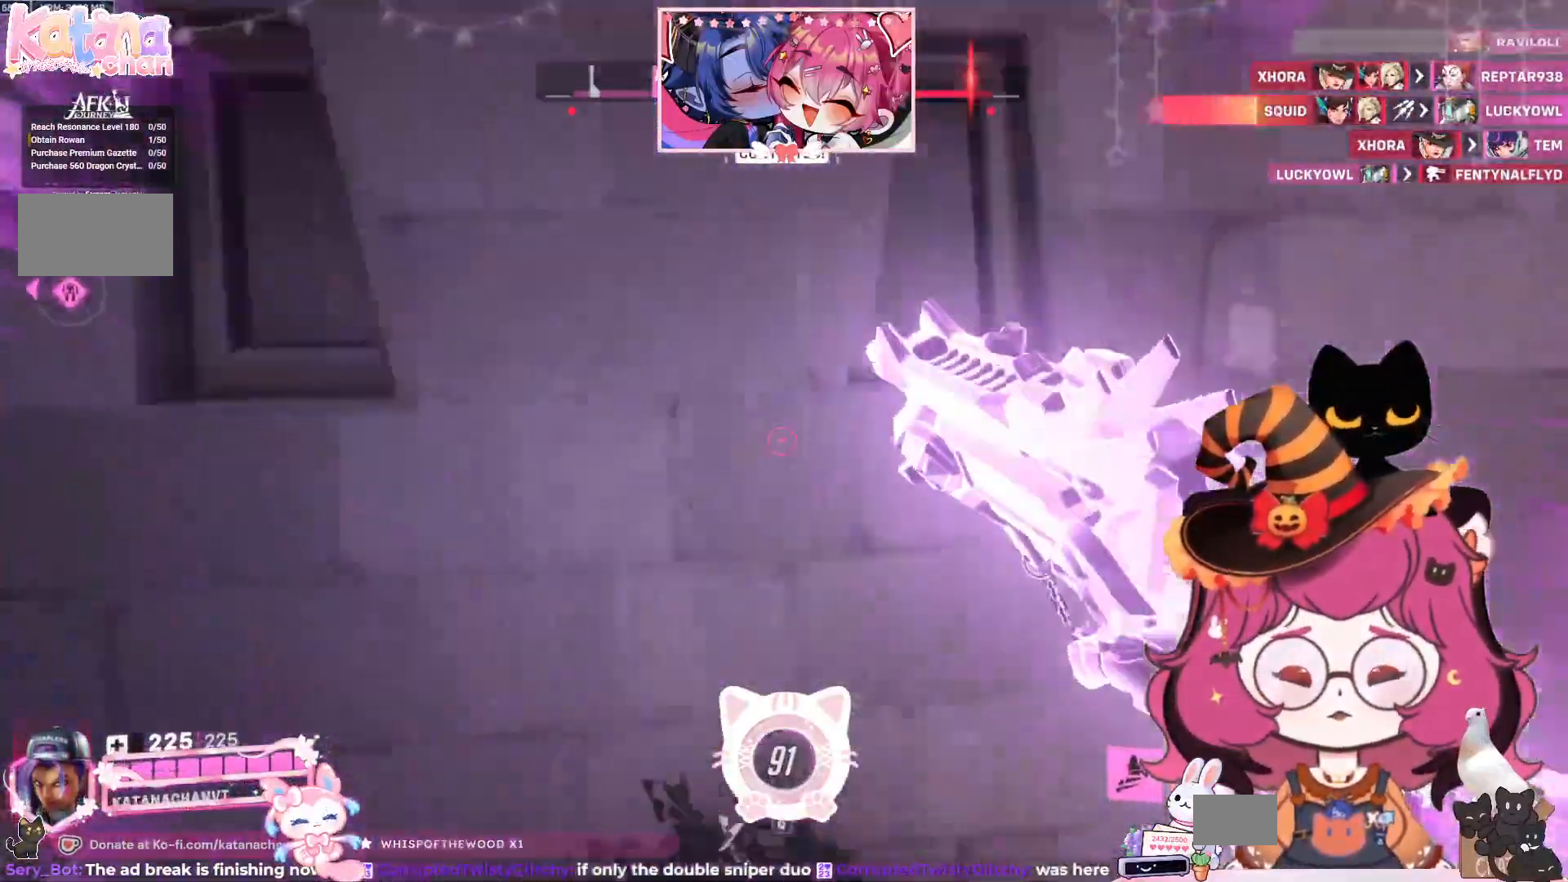
{"keys": ["d", "w"], "mouse": [], "events": []}
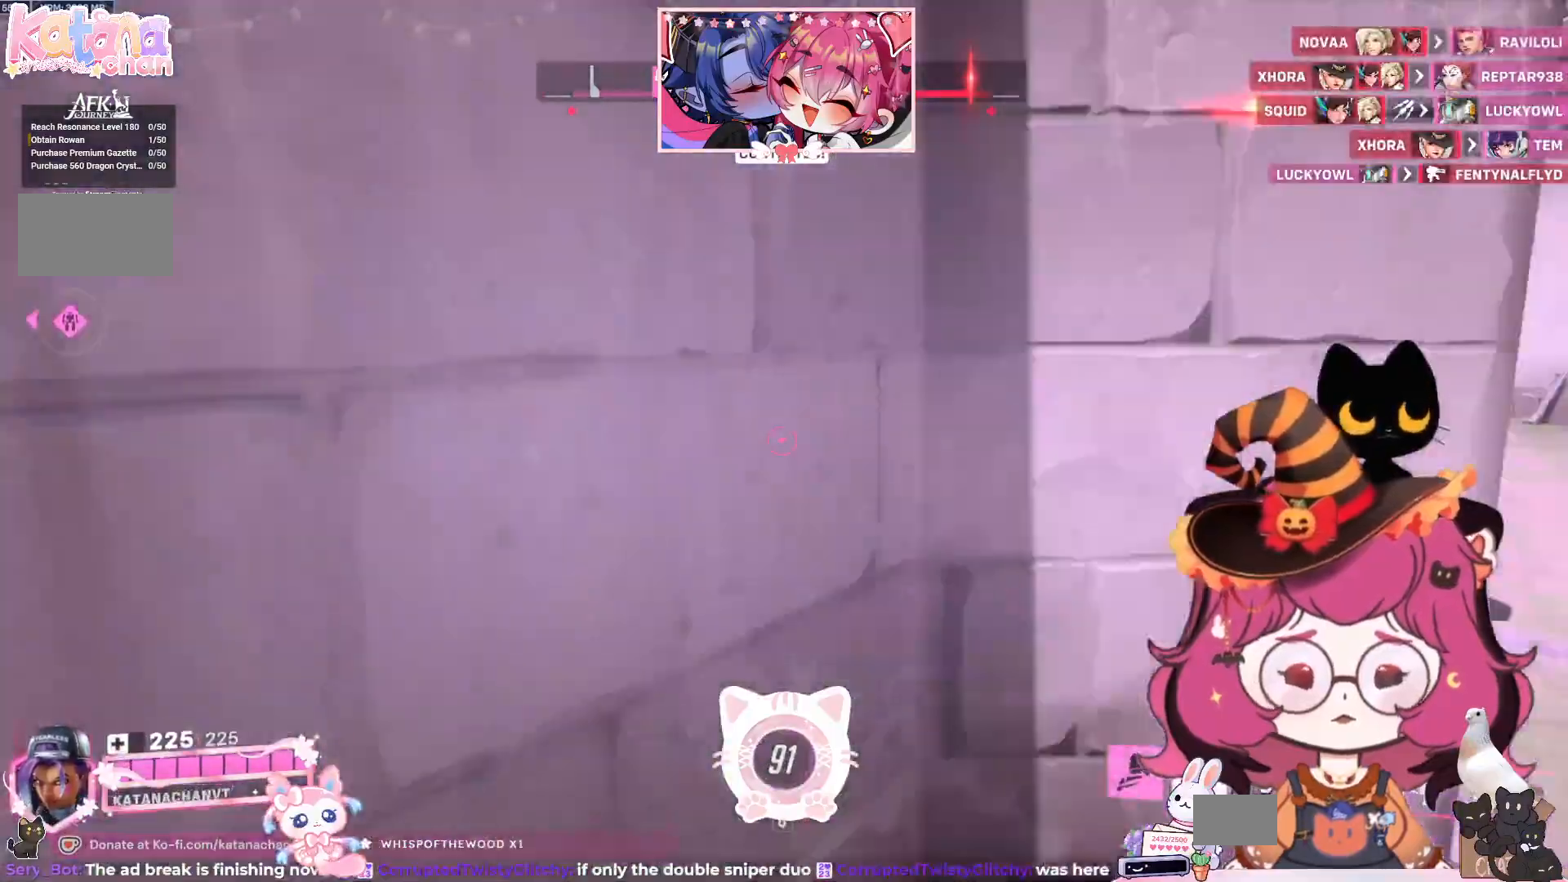
{"keys": ["d", "w"], "mouse": [], "events": []}
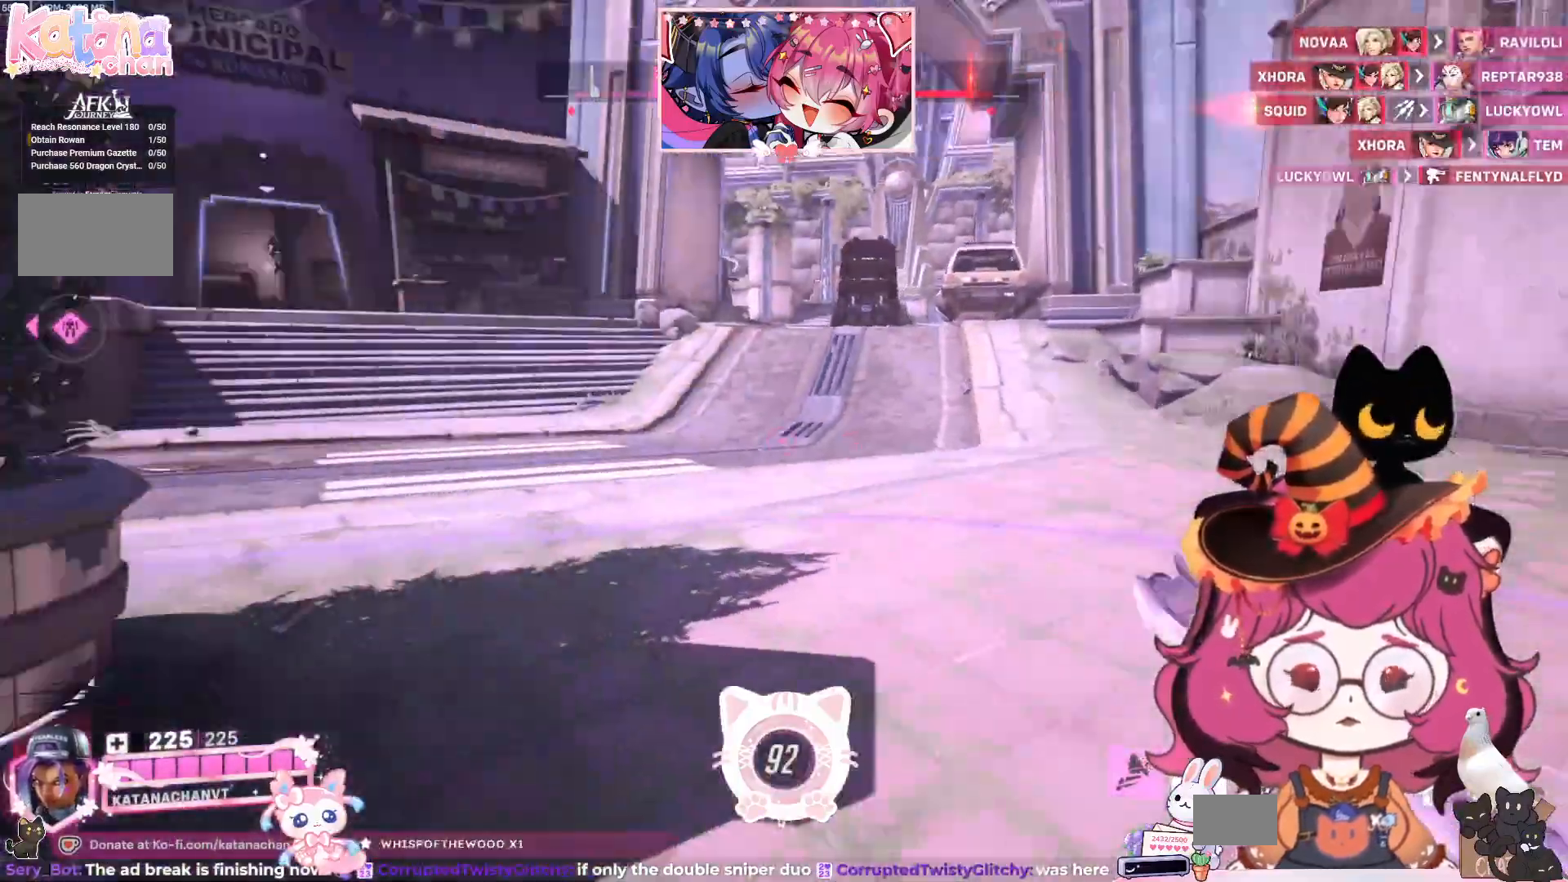
{"keys": ["w"], "mouse": [], "events": [[450, "d", "up"]]}
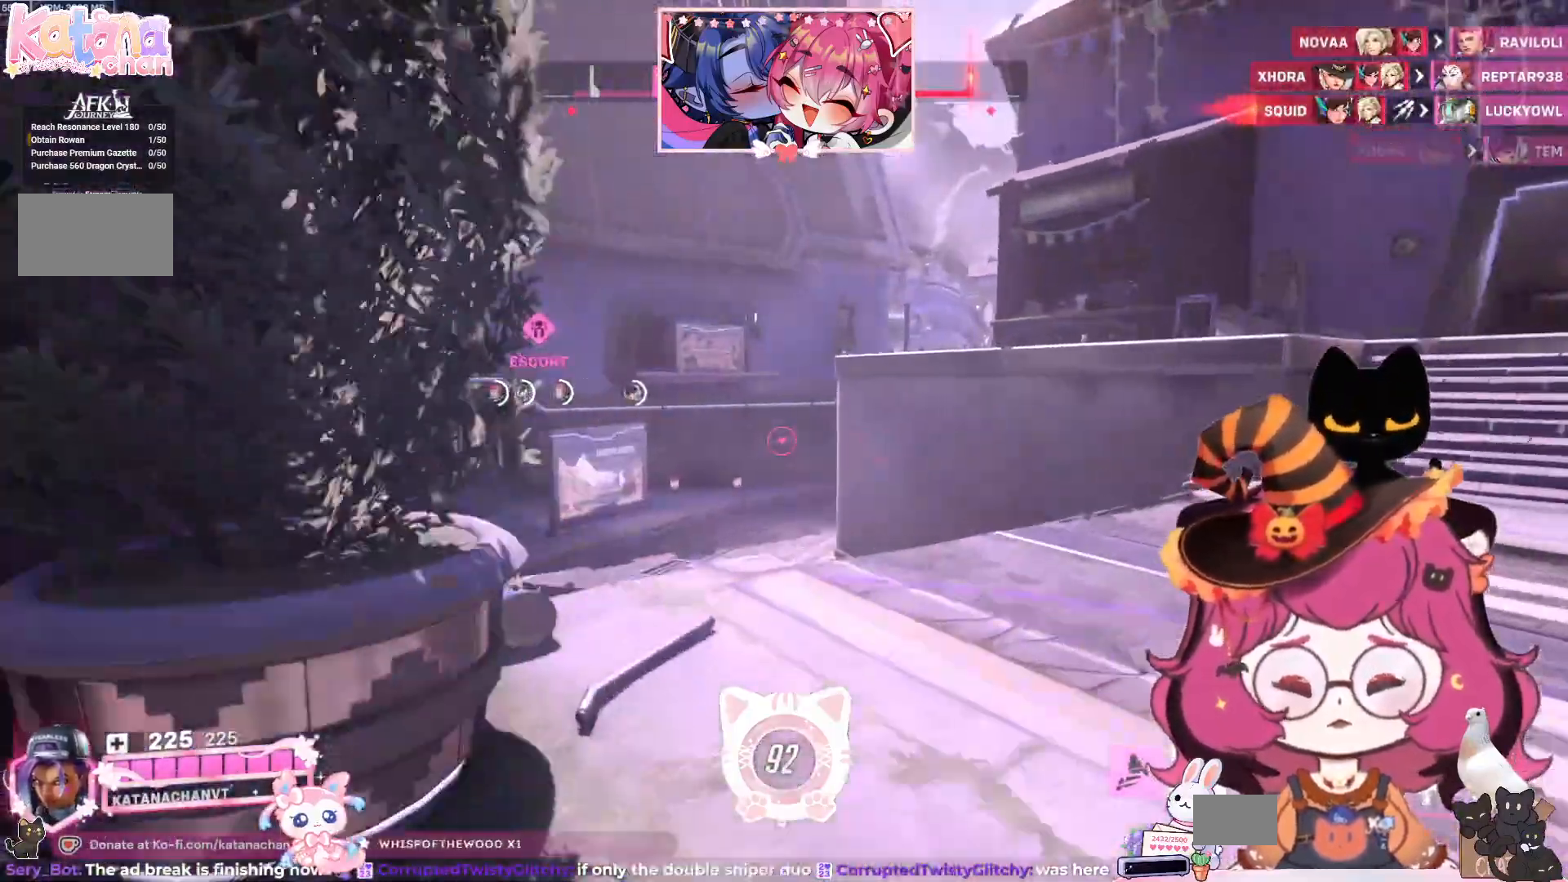
{"keys": ["w"], "mouse": [], "events": []}
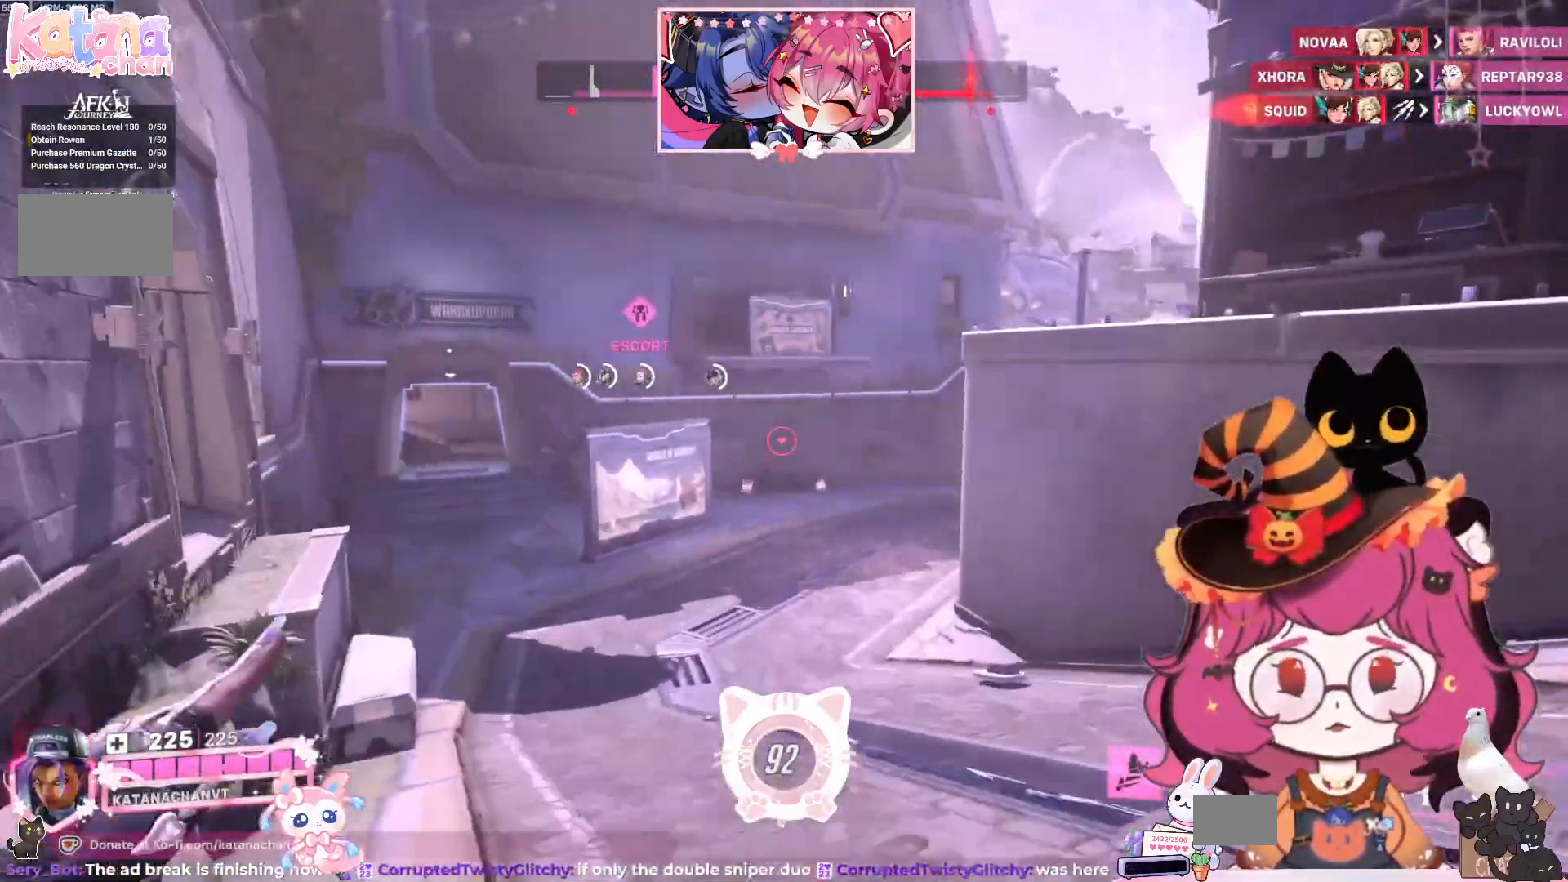
{"keys": ["w"], "mouse": [], "events": [[300, "space", "down"], [484, "space", "up"]]}
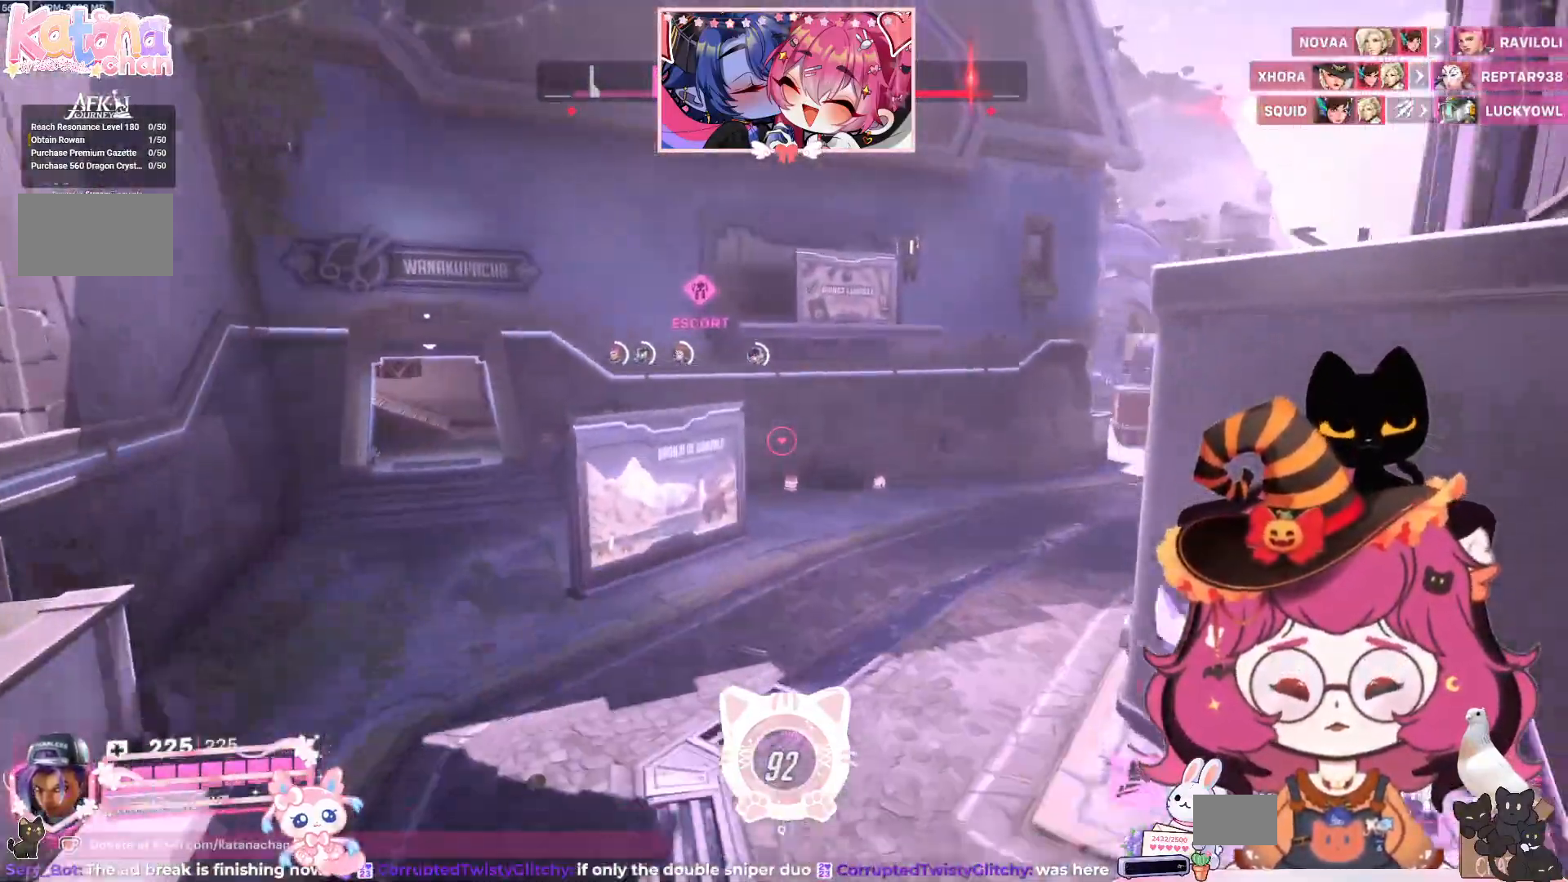
{"keys": ["w"], "mouse": [], "events": []}
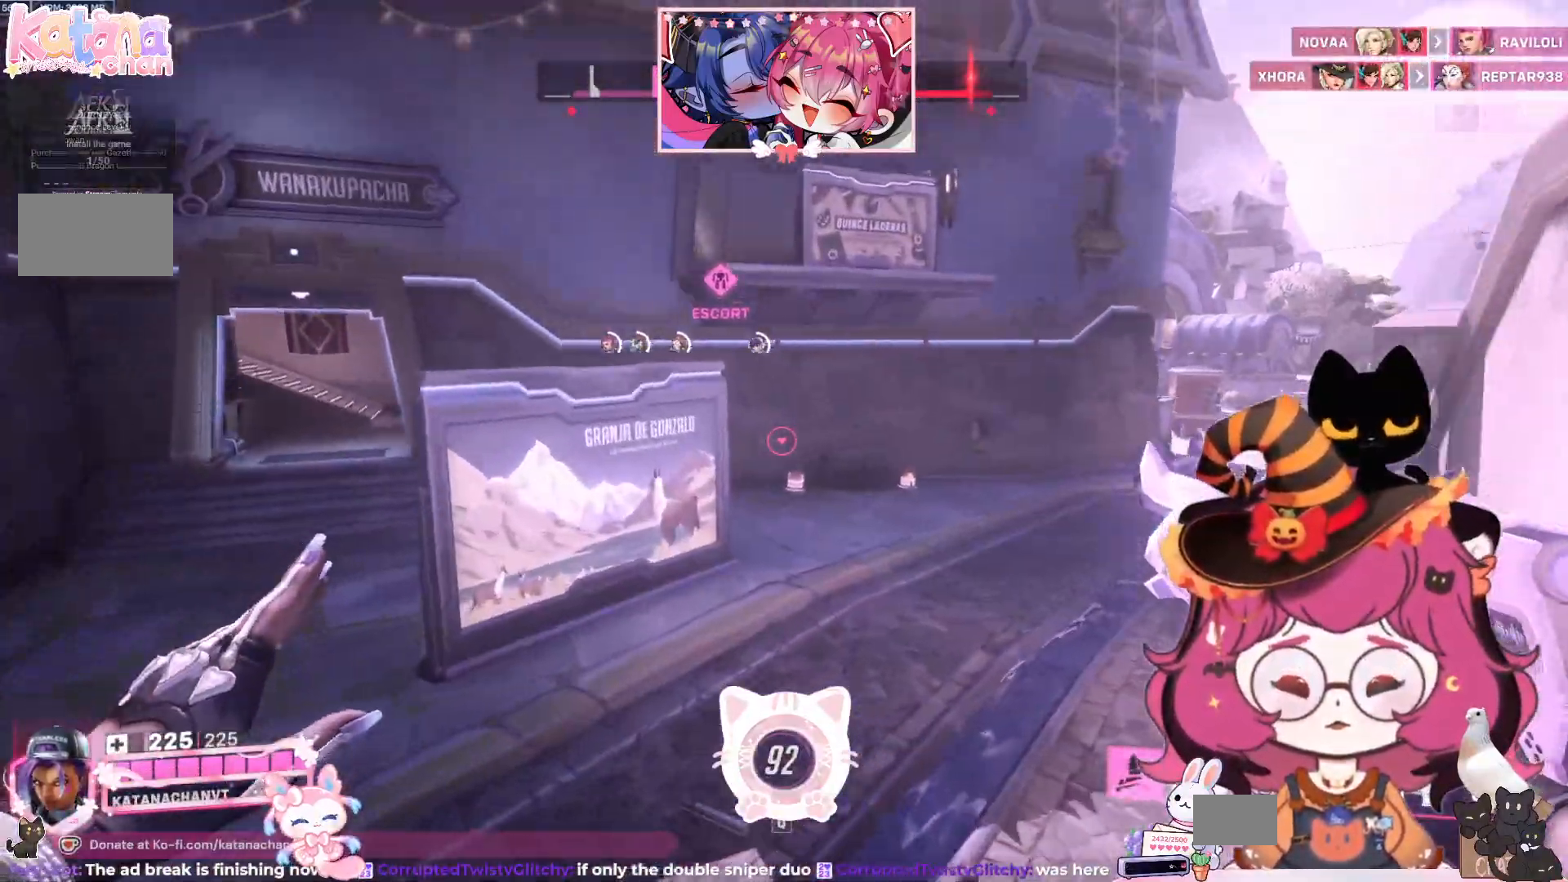
{"keys": ["a", "w"], "mouse": [], "events": [[17, "a", "down"]]}
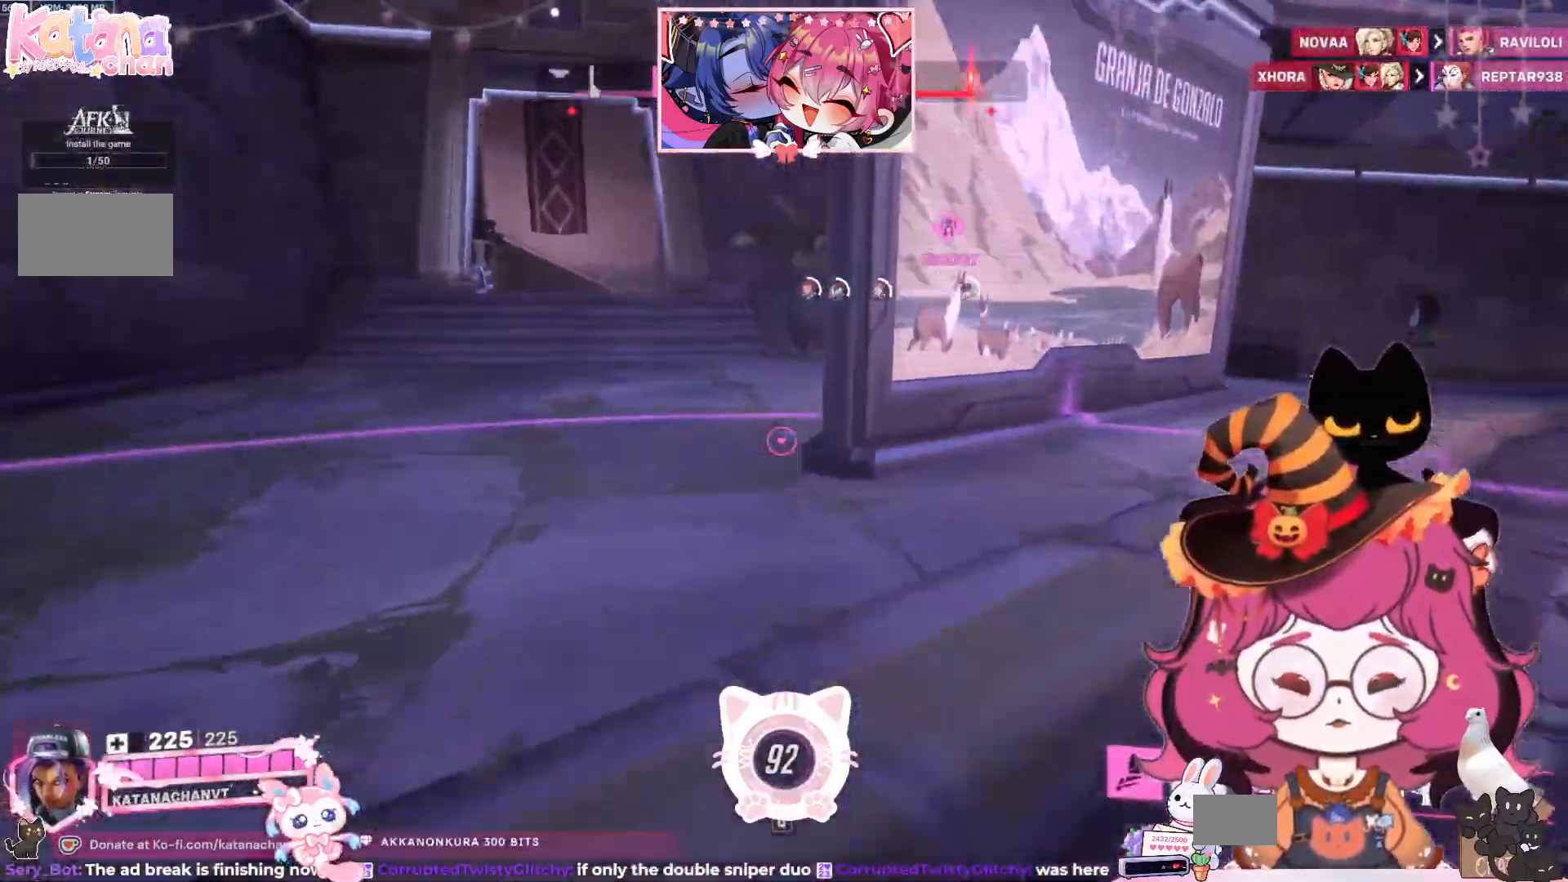
{"keys": ["a", "w"], "mouse": [], "events": []}
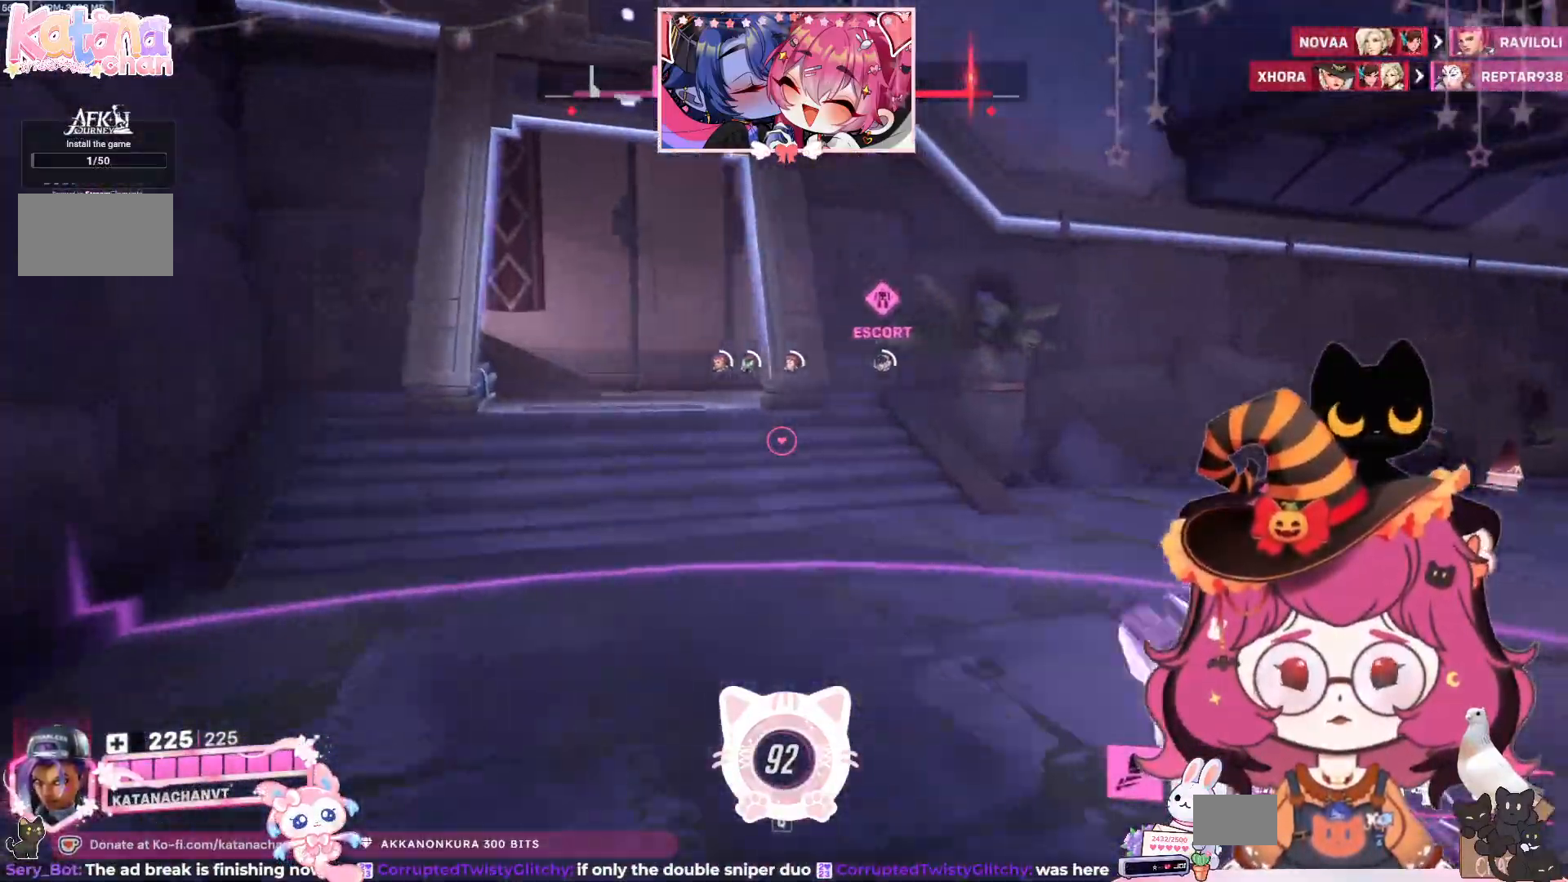
{"keys": ["w"], "mouse": [], "events": [[167, "a", "up"]]}
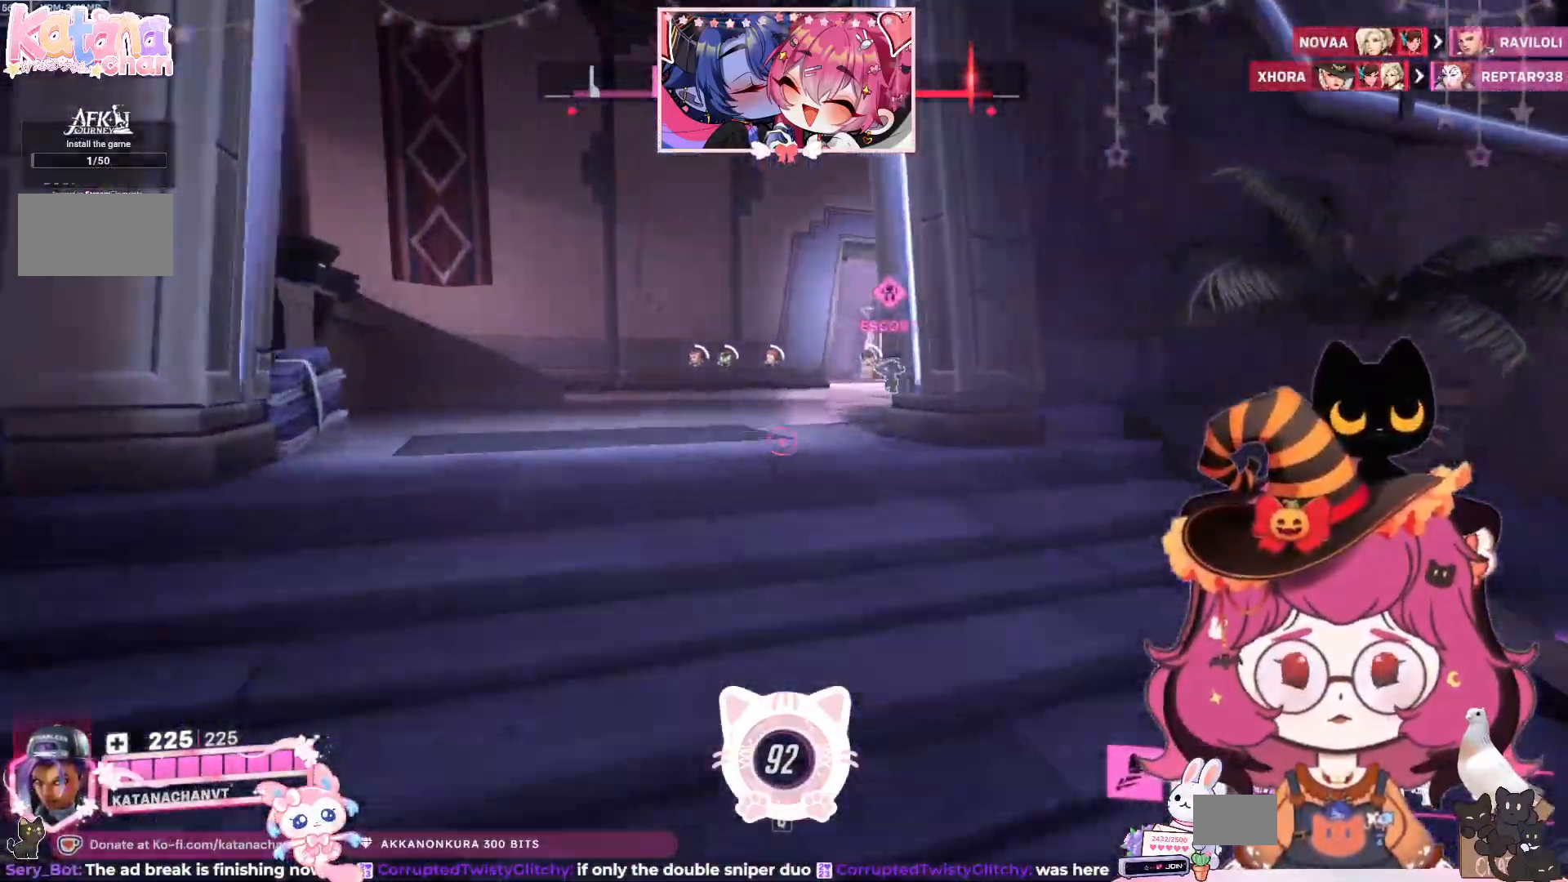
{"keys": ["w"], "mouse": [], "events": []}
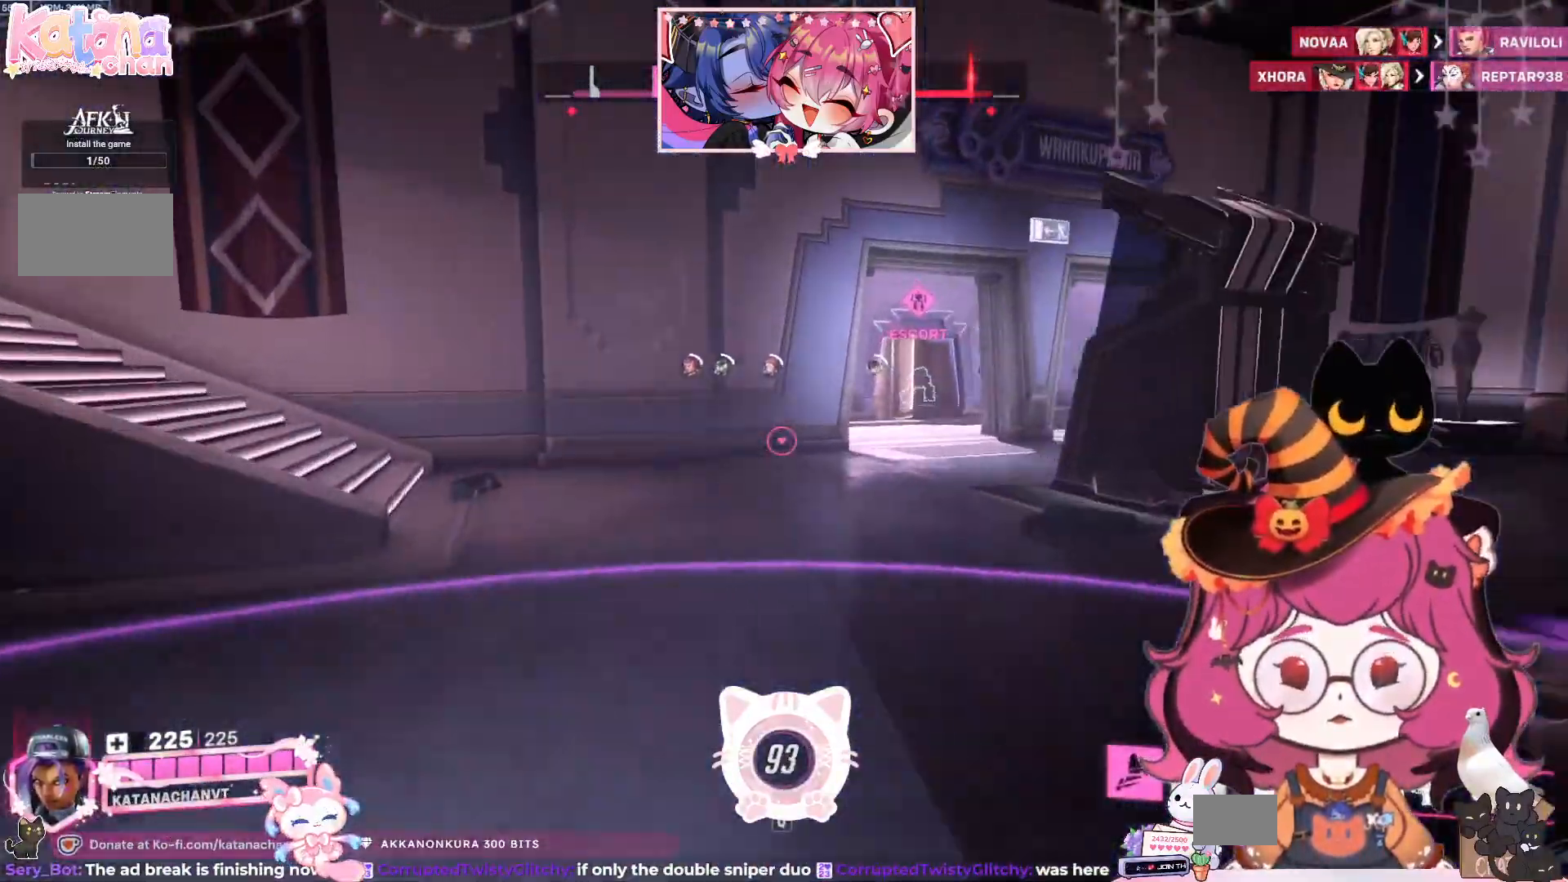
{"keys": ["w"], "mouse": [], "events": []}
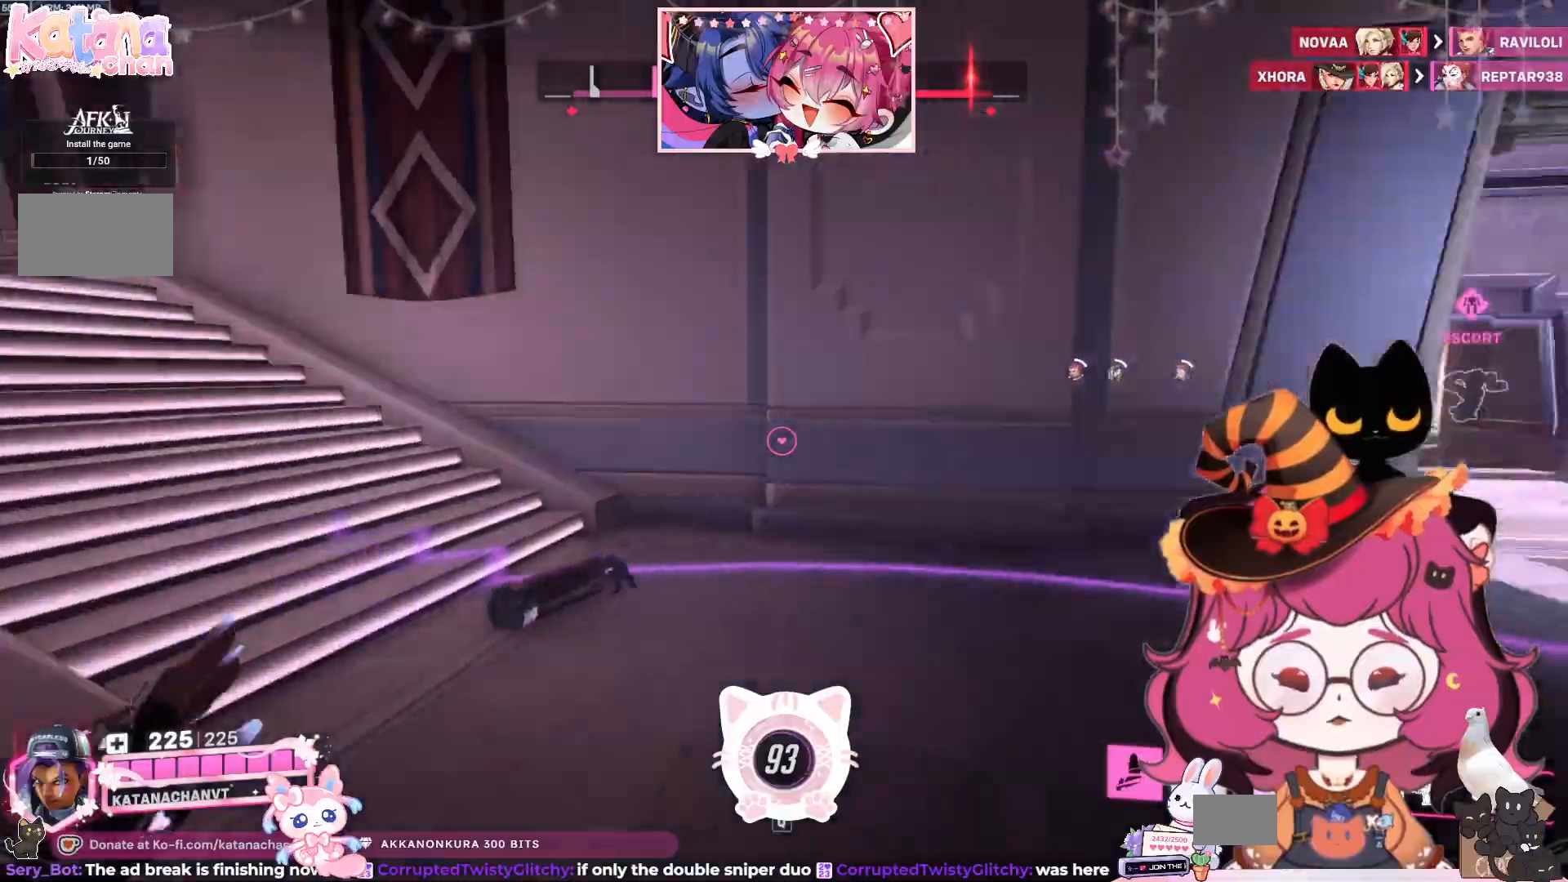
{"keys": ["a", "w"], "mouse": [], "events": [[367, "a", "down"]]}
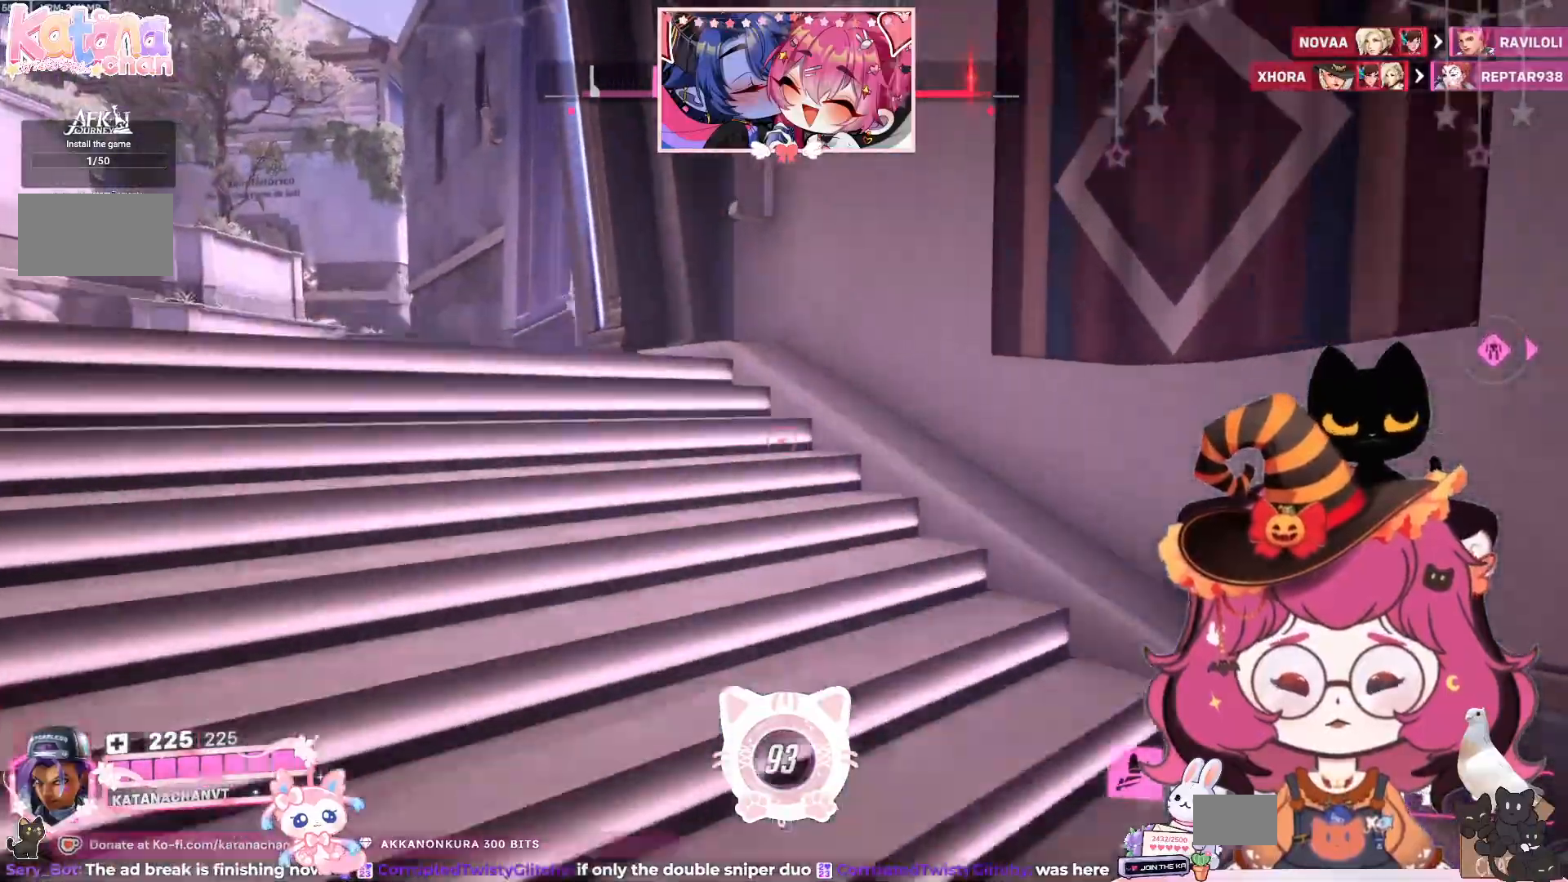
{"keys": ["a", "w"], "mouse": []}